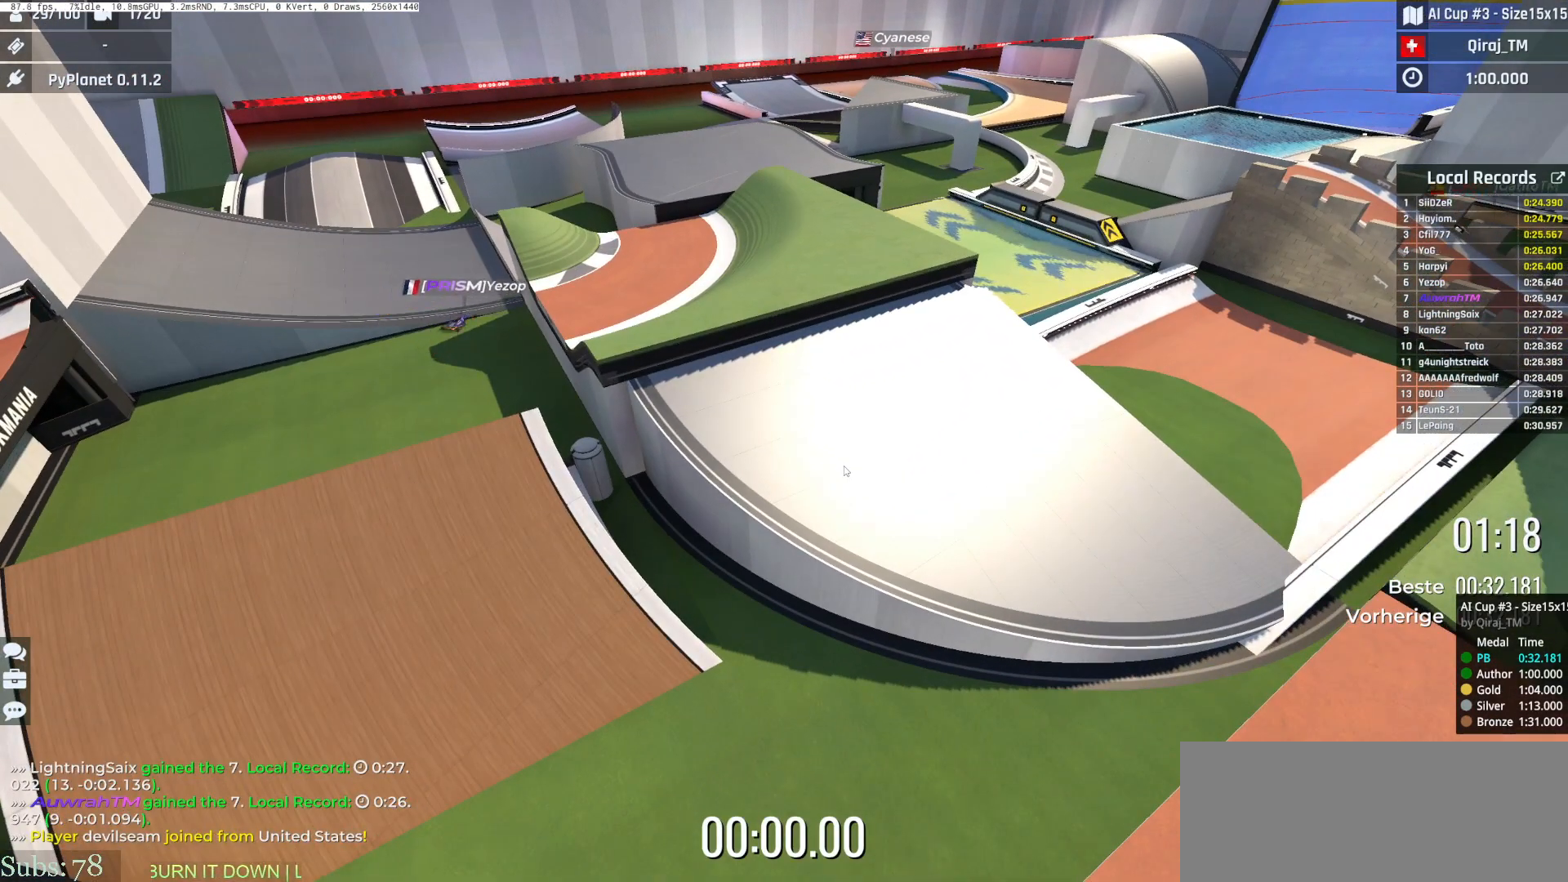
Gameplay with keyboard; each line is a JSON object with the keys held at the frame after it. "events" lists presses ("down") and releases ("up") of "down", "left", "right", "space" and "up" between this image and that frame as [ms after this image, input, new state], when the widget could be followed in between. No other keys are recorded. Mouse input is not recorded.
{"keys": ["up"], "events": [[351, "up", "down"]]}
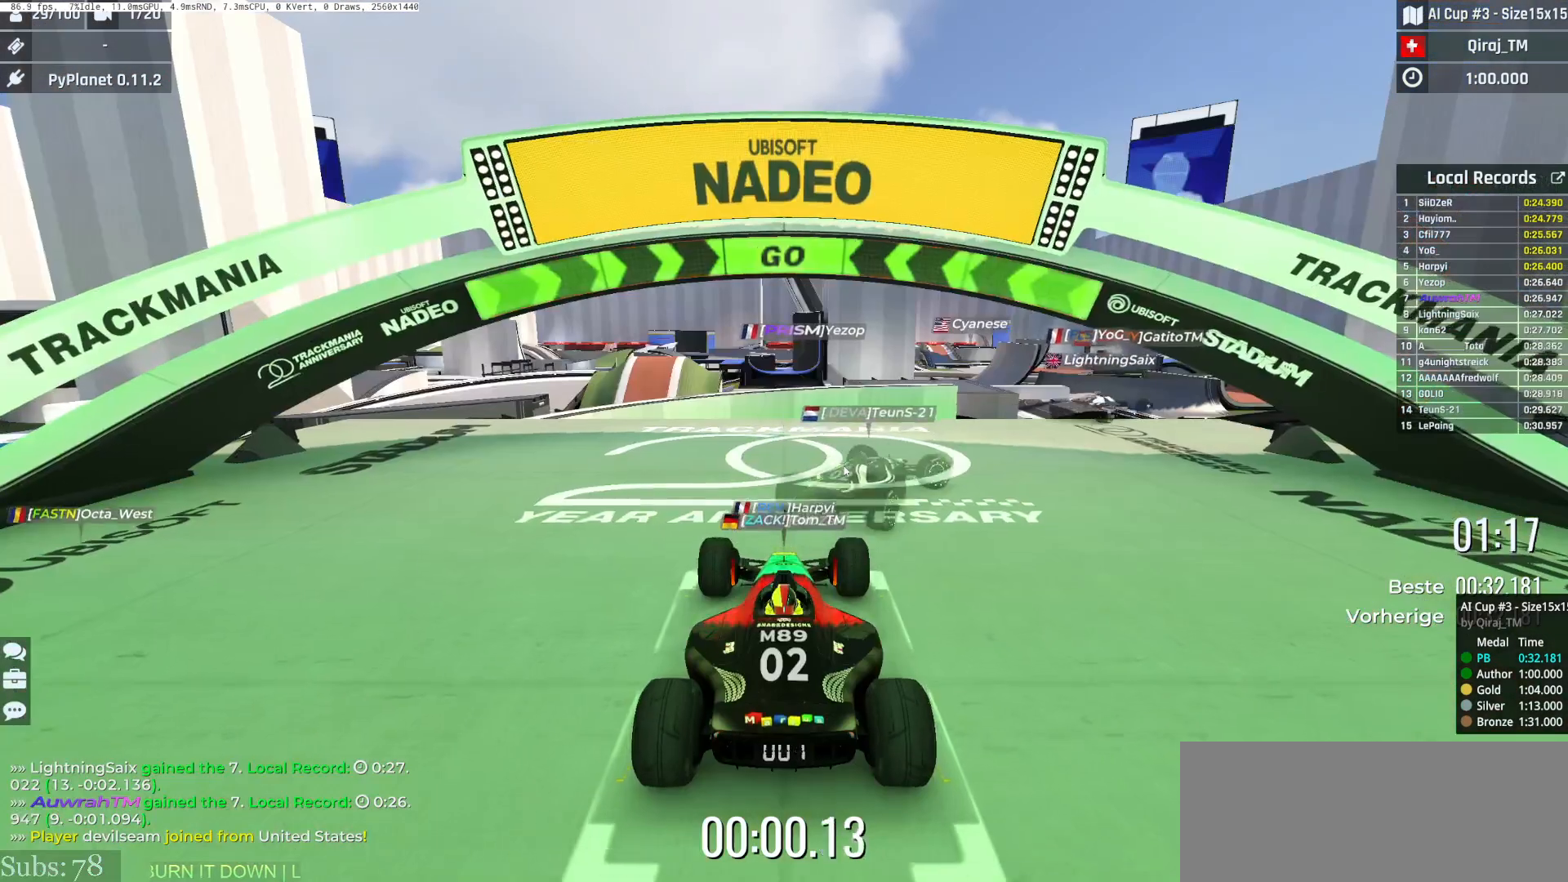
{"keys": ["right", "up"], "events": [[300, "right", "down"]]}
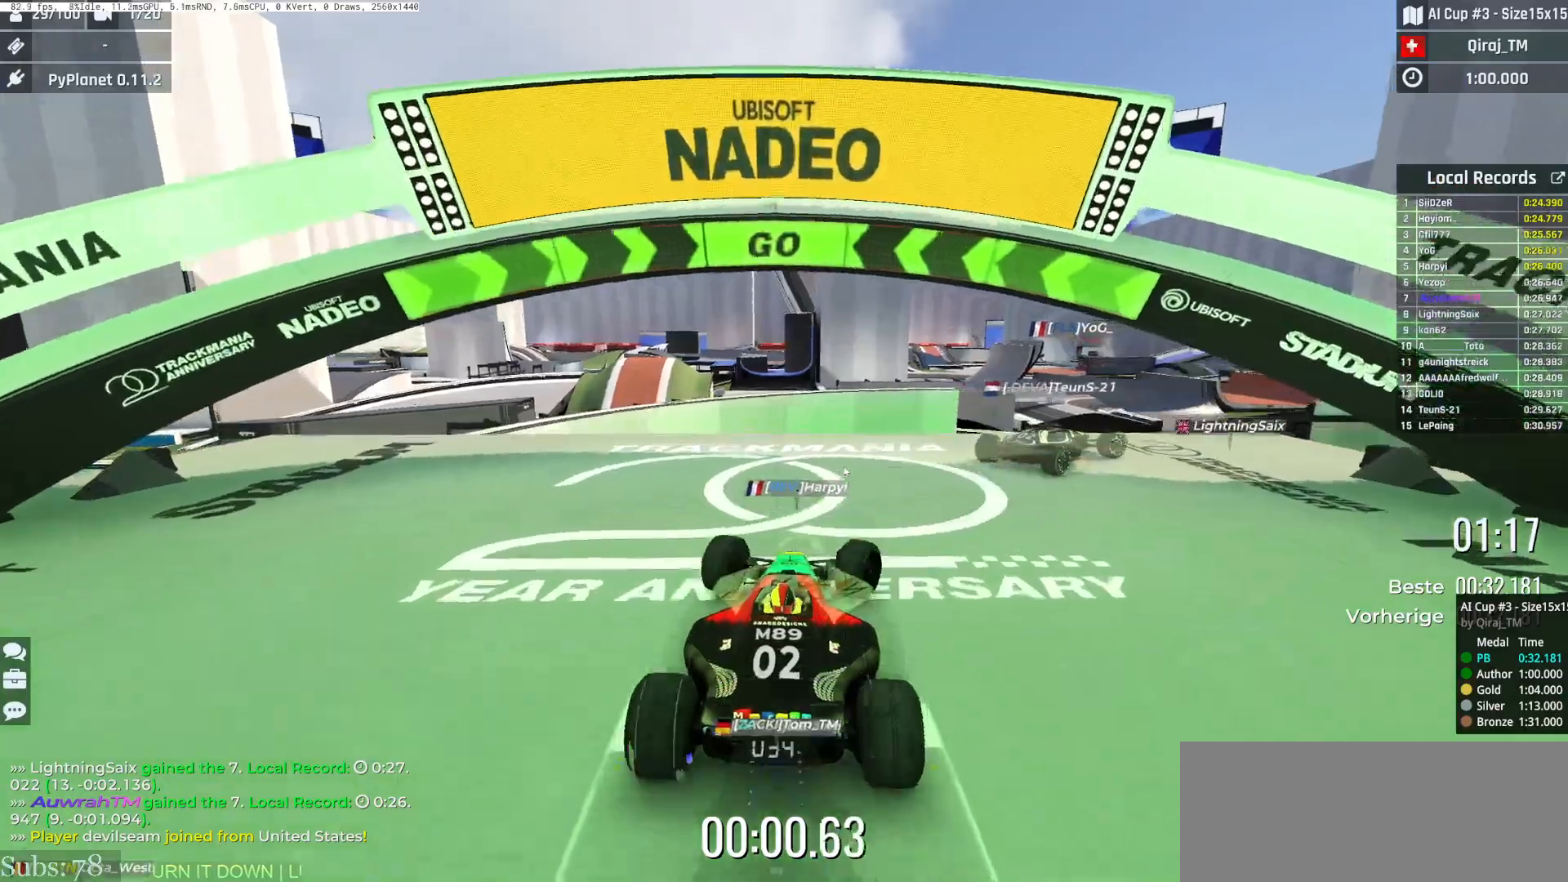
{"keys": ["right", "up"], "events": []}
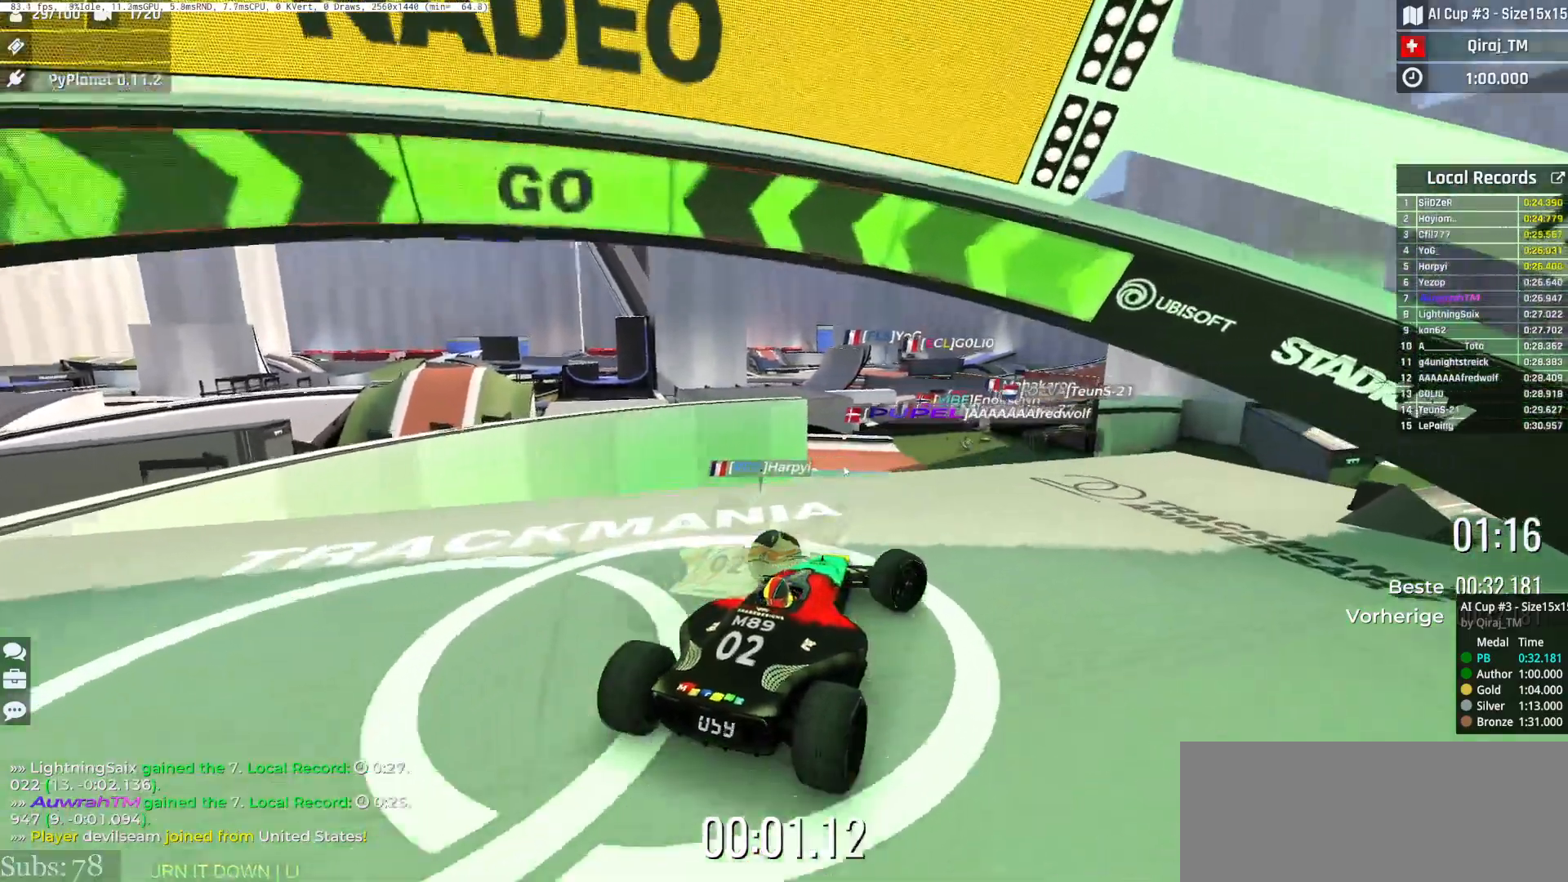
{"keys": ["up"], "events": [[467, "right", "up"]]}
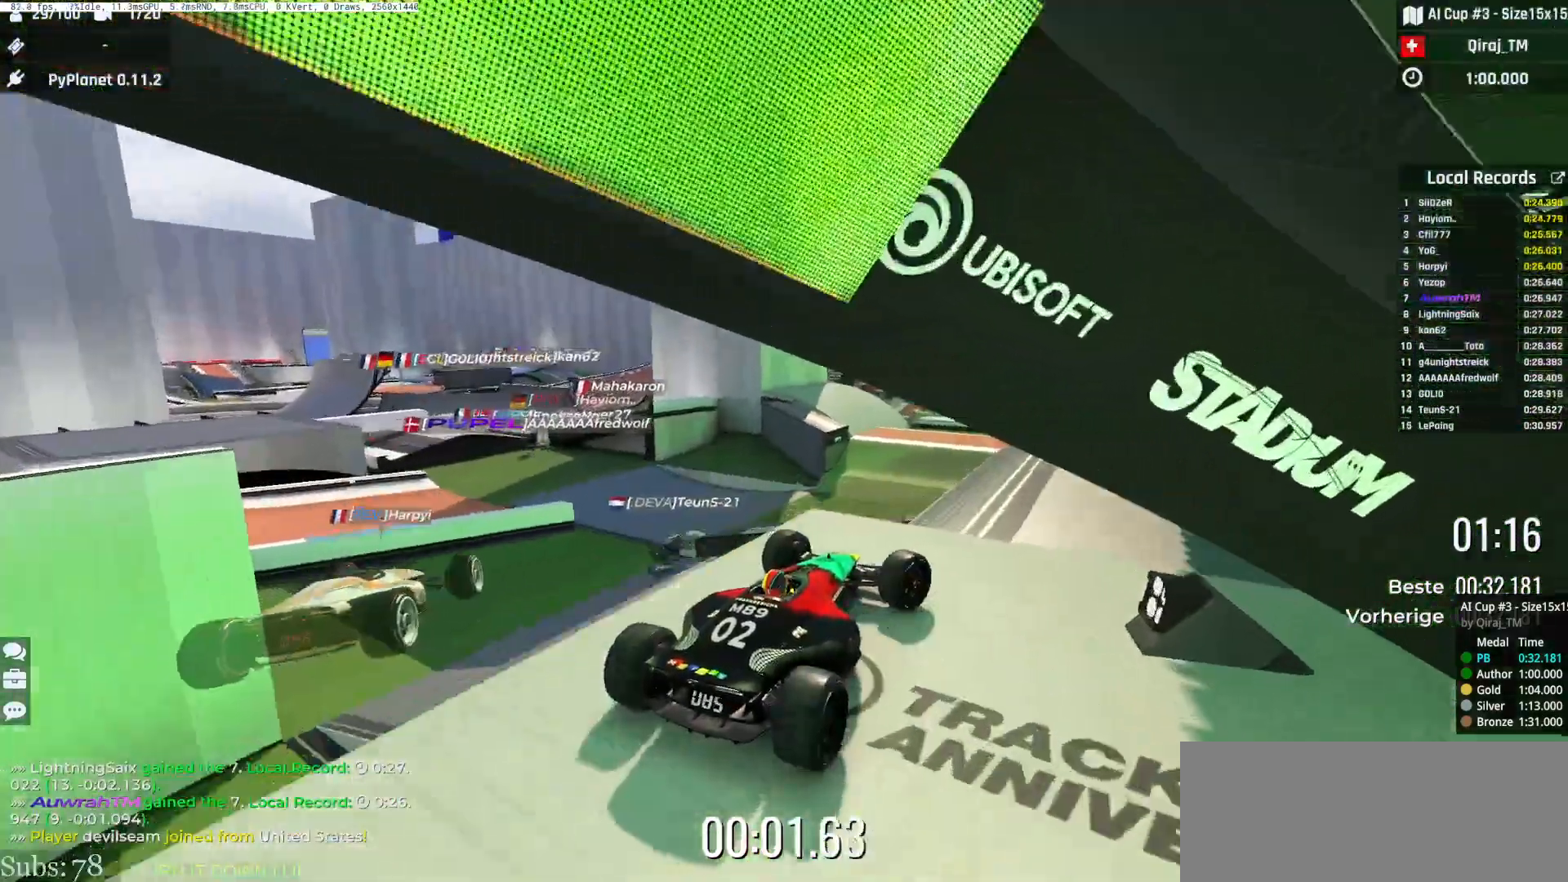
{"keys": ["left", "up"], "events": [[301, "left", "down"]]}
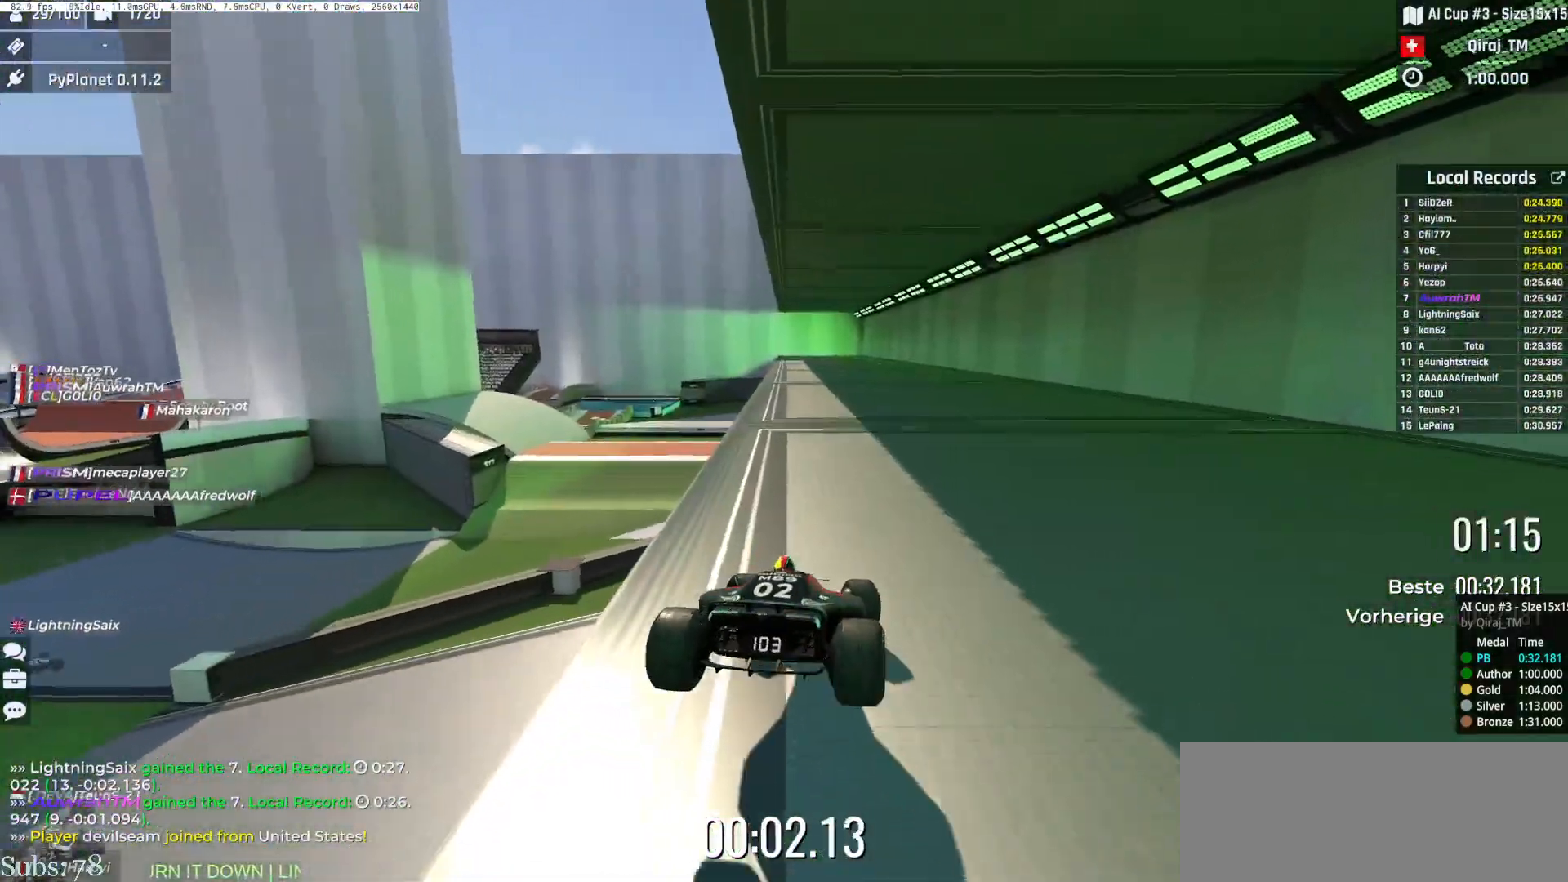
{"keys": [], "events": [[284, "up", "up"], [384, "left", "up"], [384, "up", "down"], [400, "up", "up"]]}
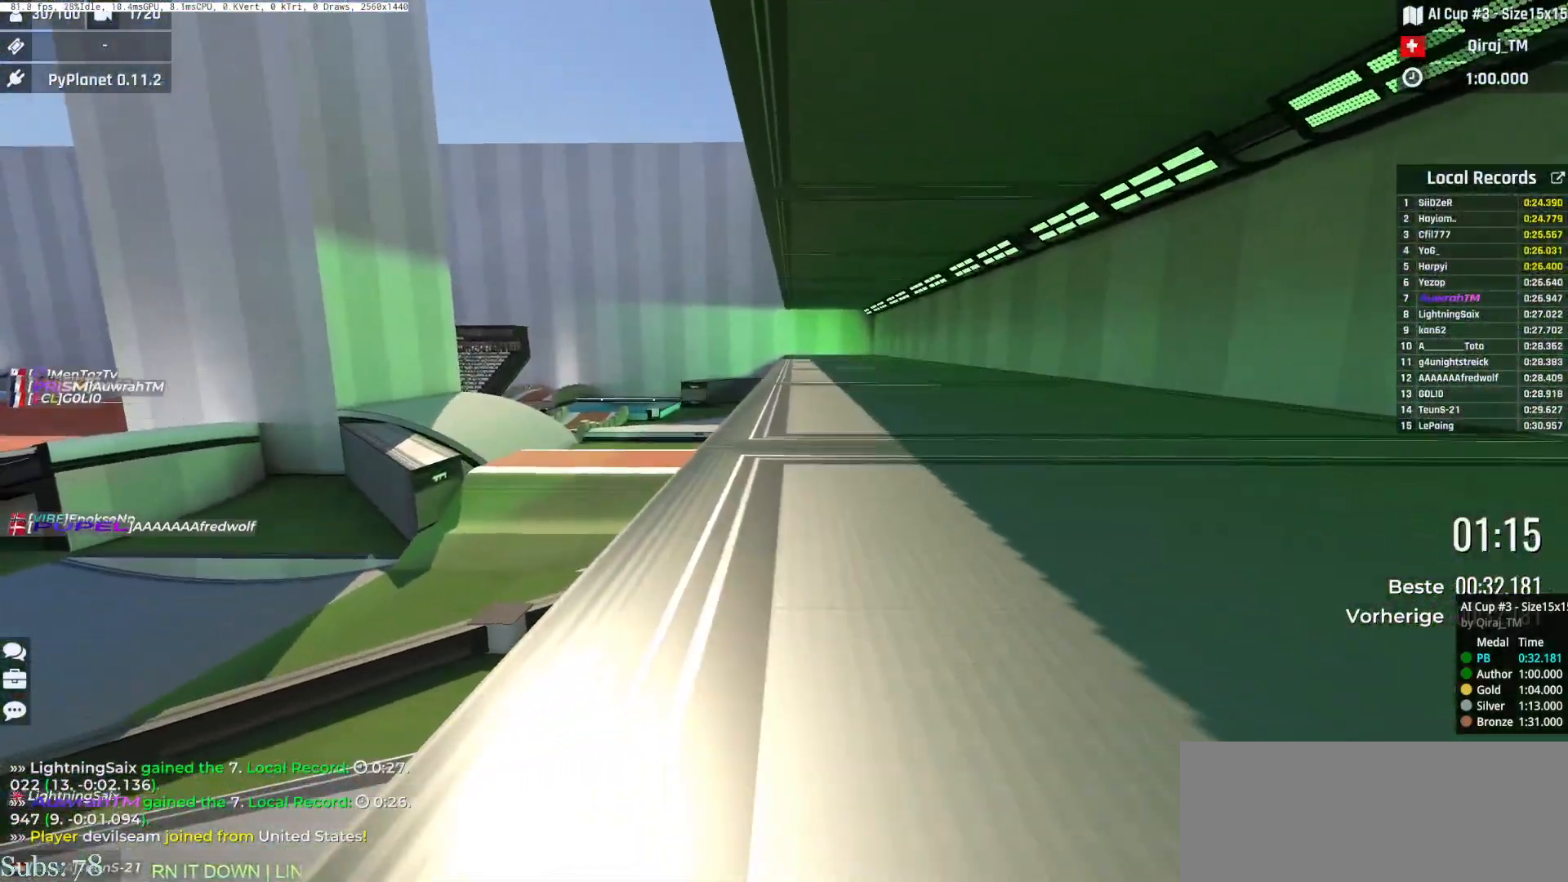
{"keys": [], "events": []}
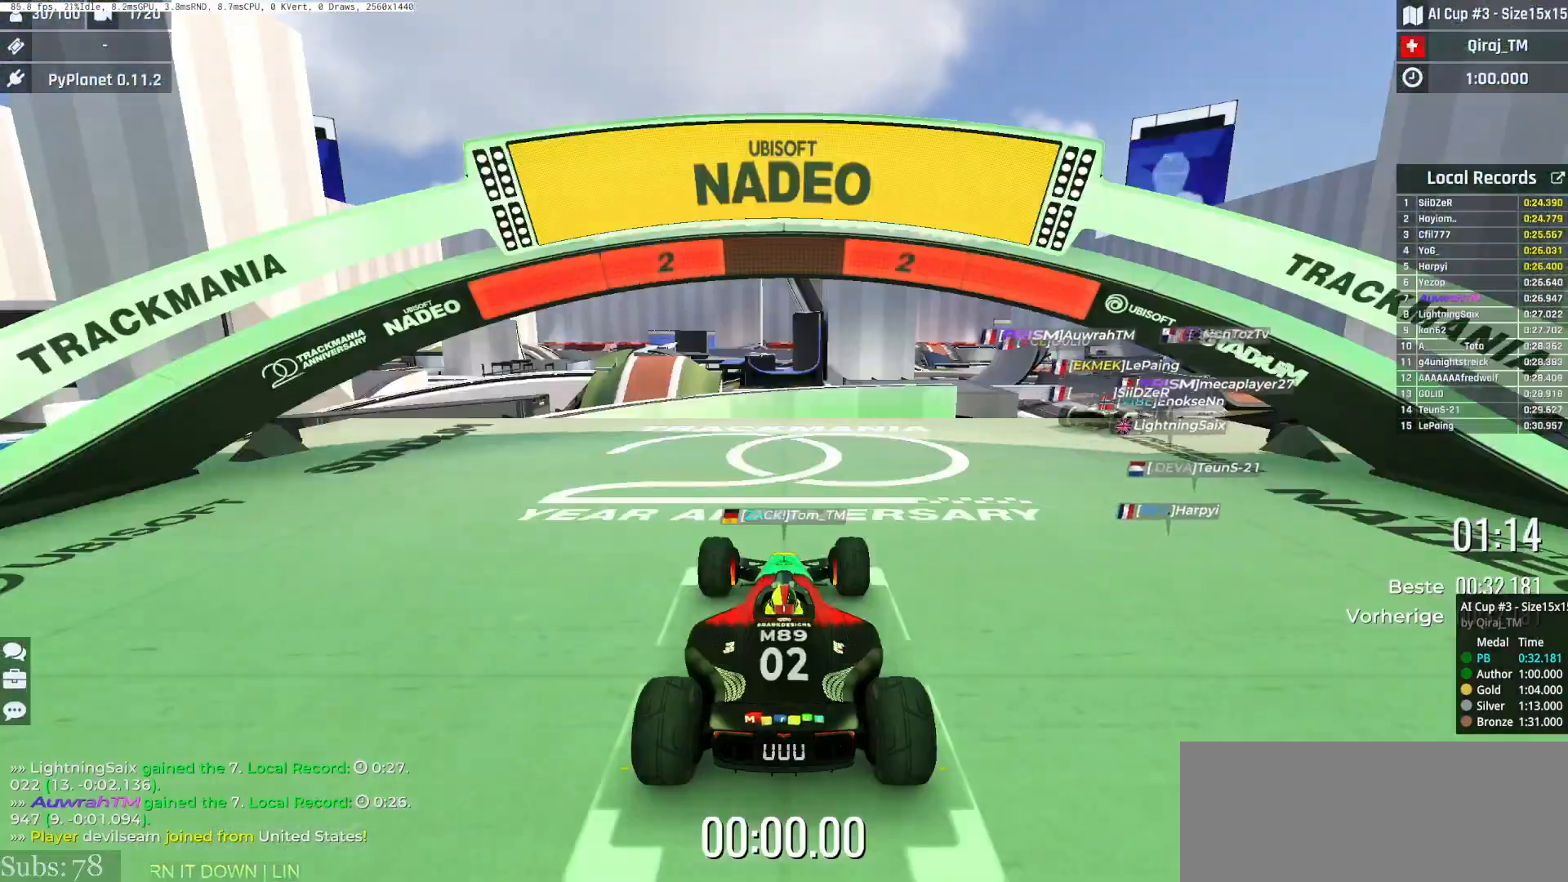
{"keys": [], "events": []}
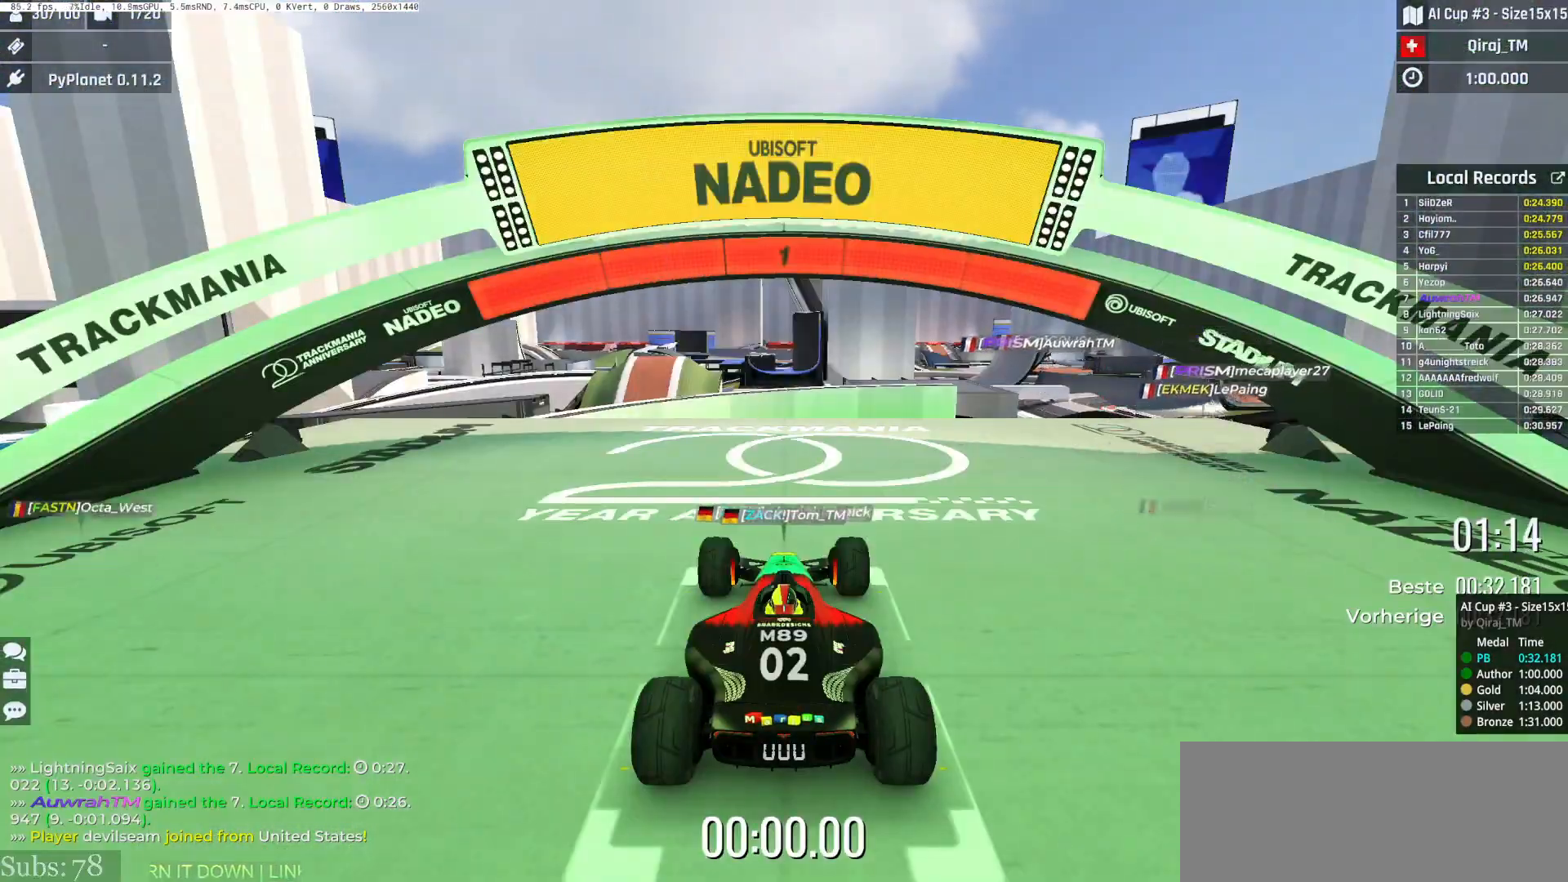
{"keys": ["right", "up"], "events": [[451, "right", "down"], [451, "up", "down"]]}
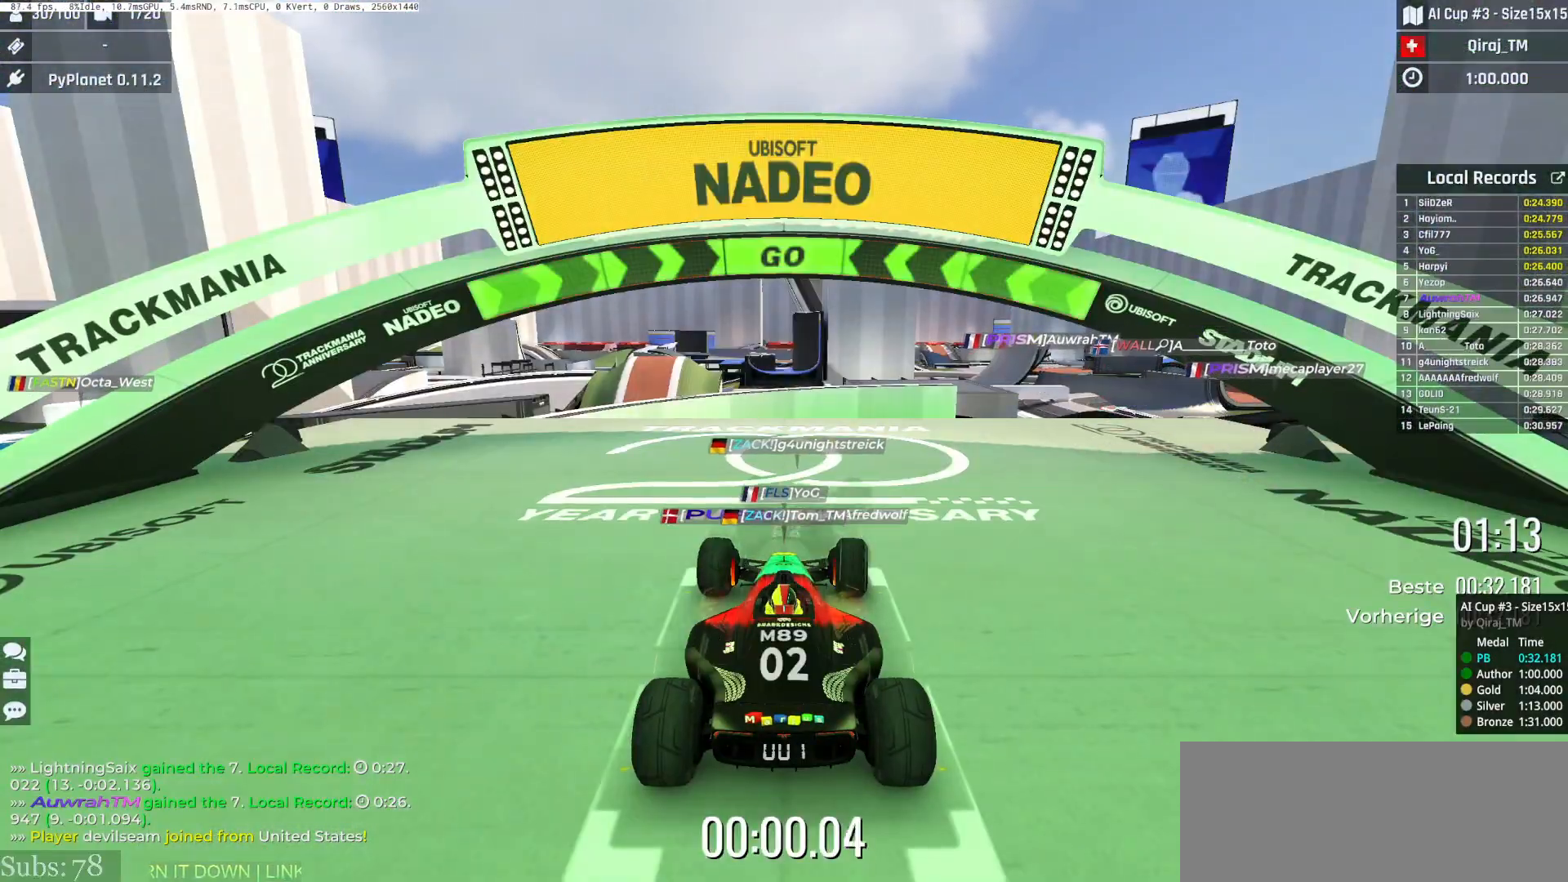
{"keys": ["right", "up"], "events": []}
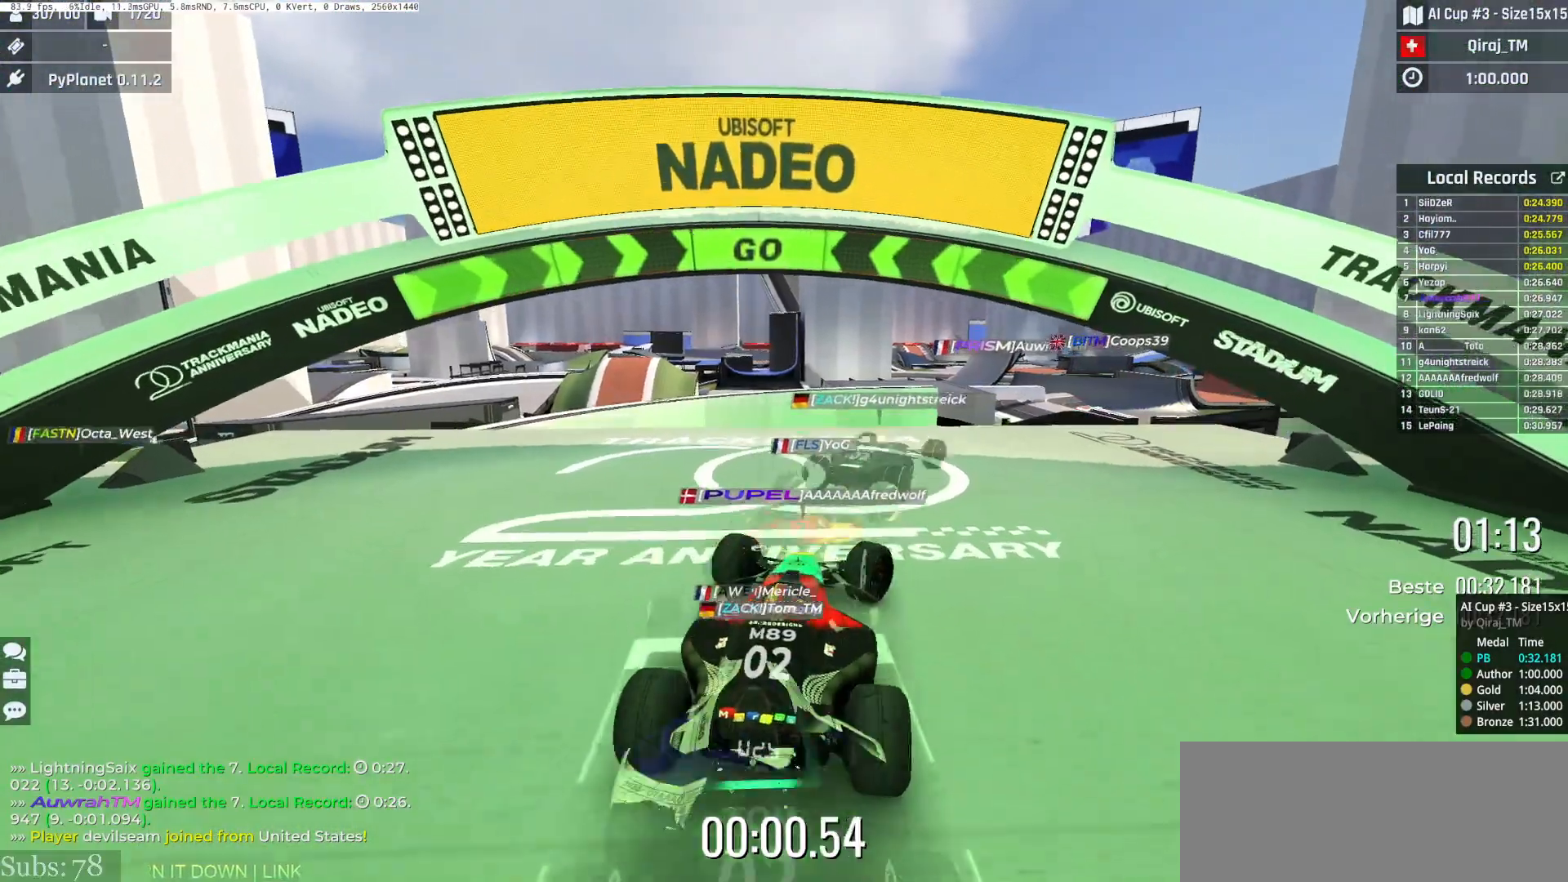
{"keys": ["up"], "events": [[451, "right", "up"]]}
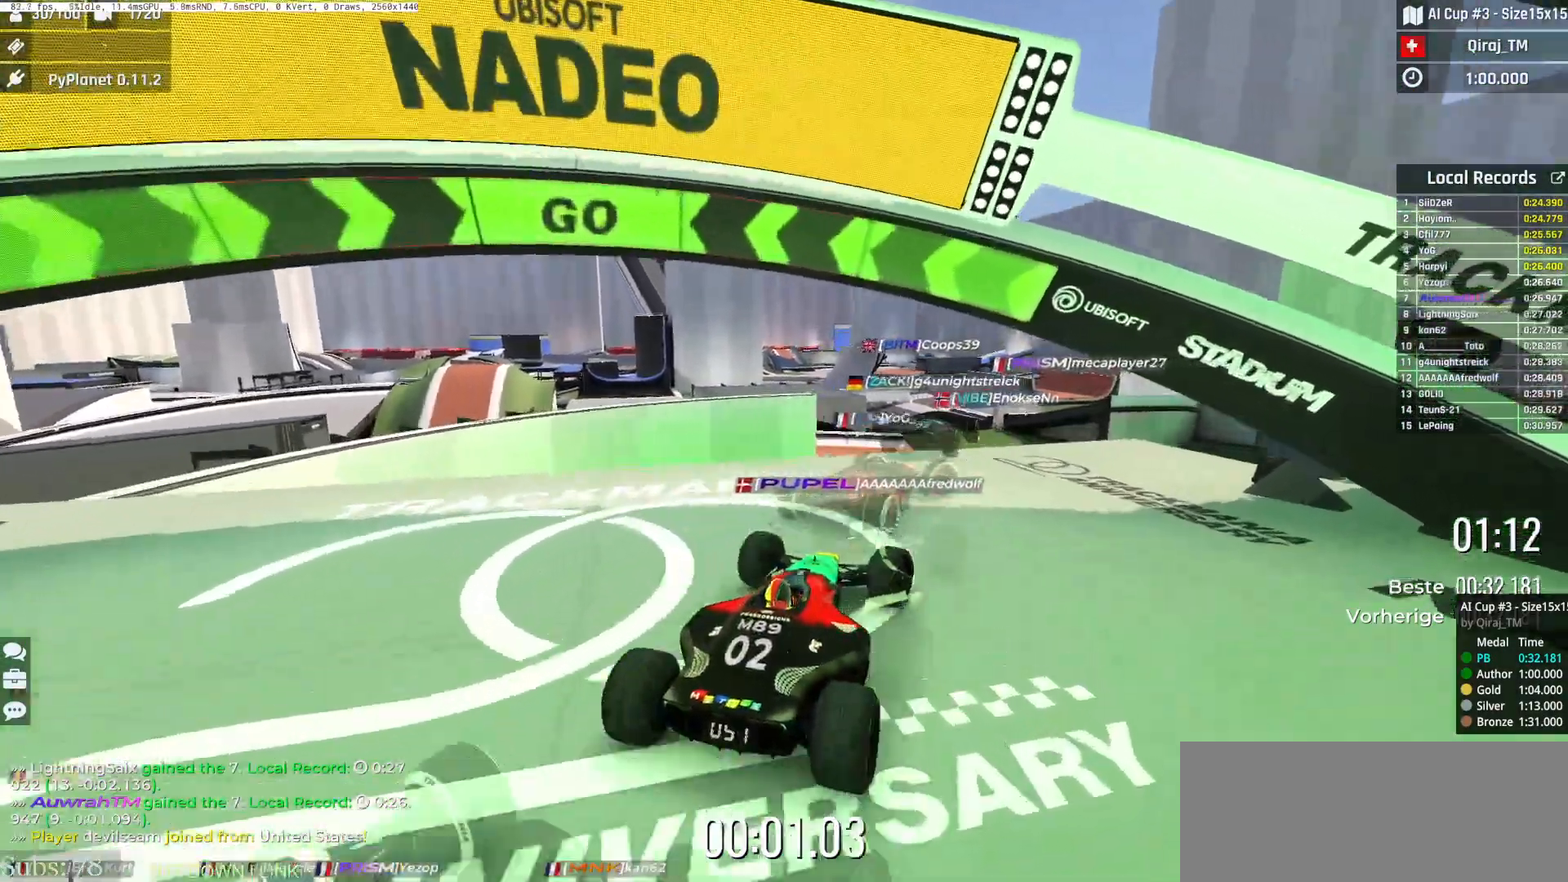
{"keys": ["up"], "events": [[83, "right", "down"], [234, "right", "up"]]}
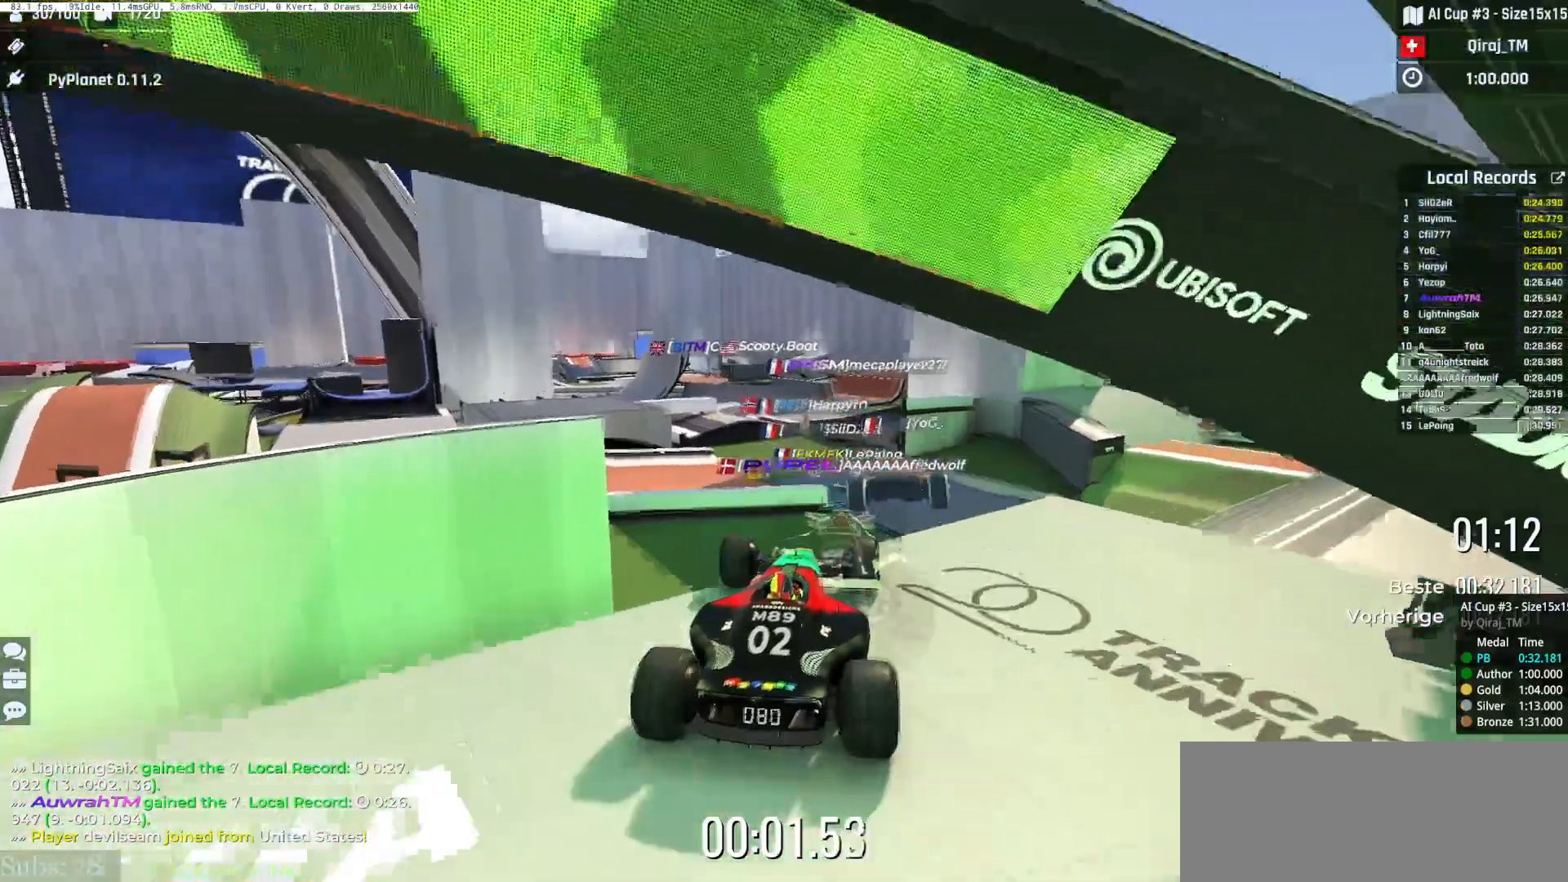
{"keys": ["left", "up"], "events": [[17, "left", "down"], [51, "left", "up"], [117, "right", "down"], [201, "right", "up"], [418, "left", "down"]]}
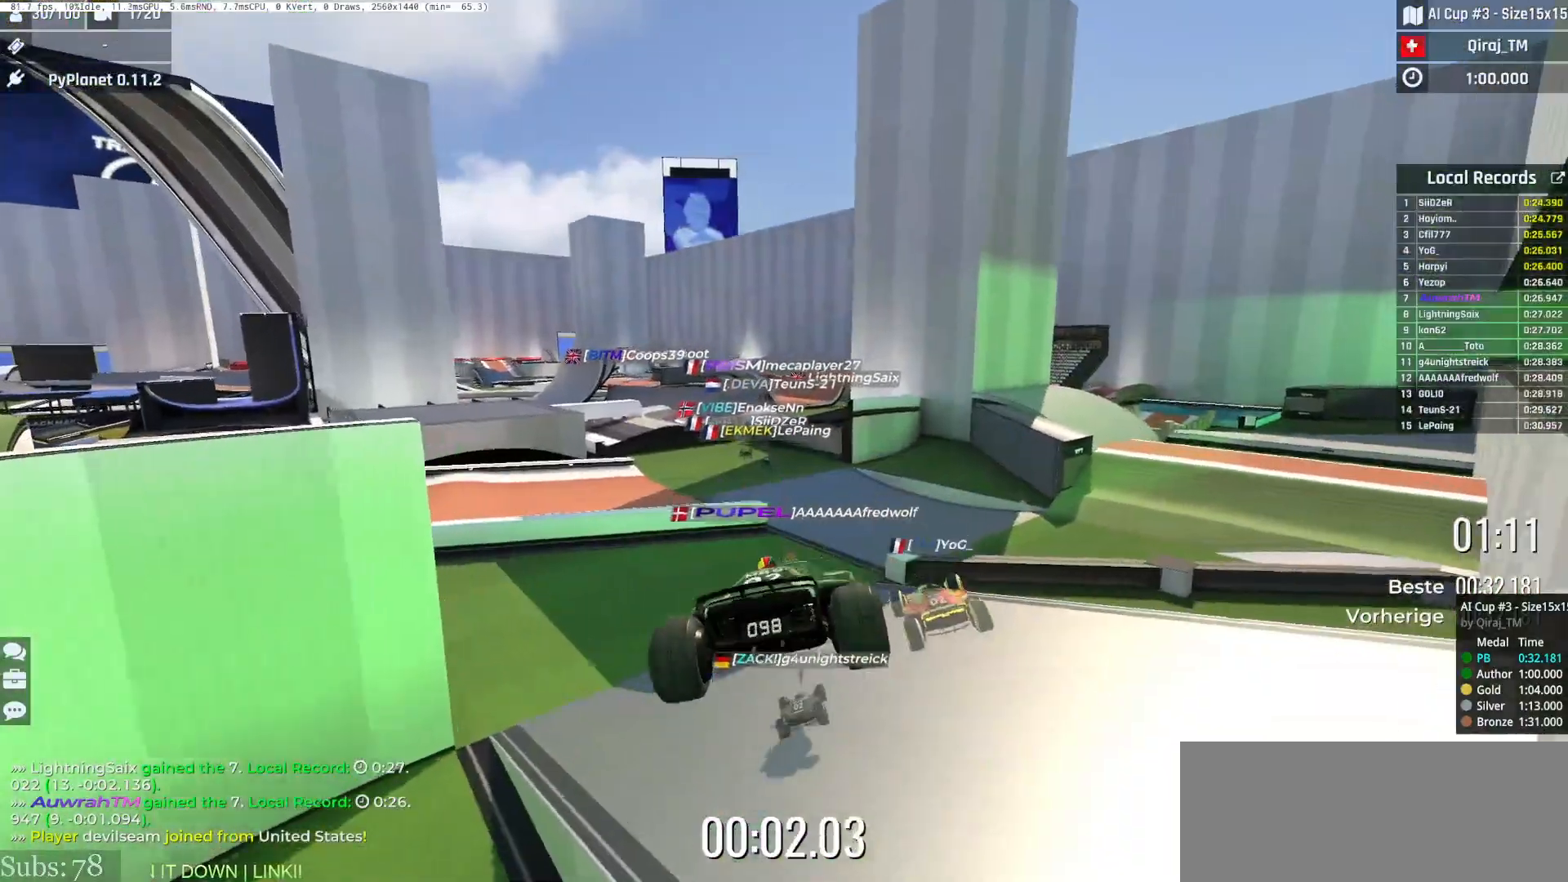
{"keys": ["right"], "events": [[17, "down", "down"], [33, "left", "up"], [100, "right", "down"], [133, "down", "up"], [500, "up", "up"]]}
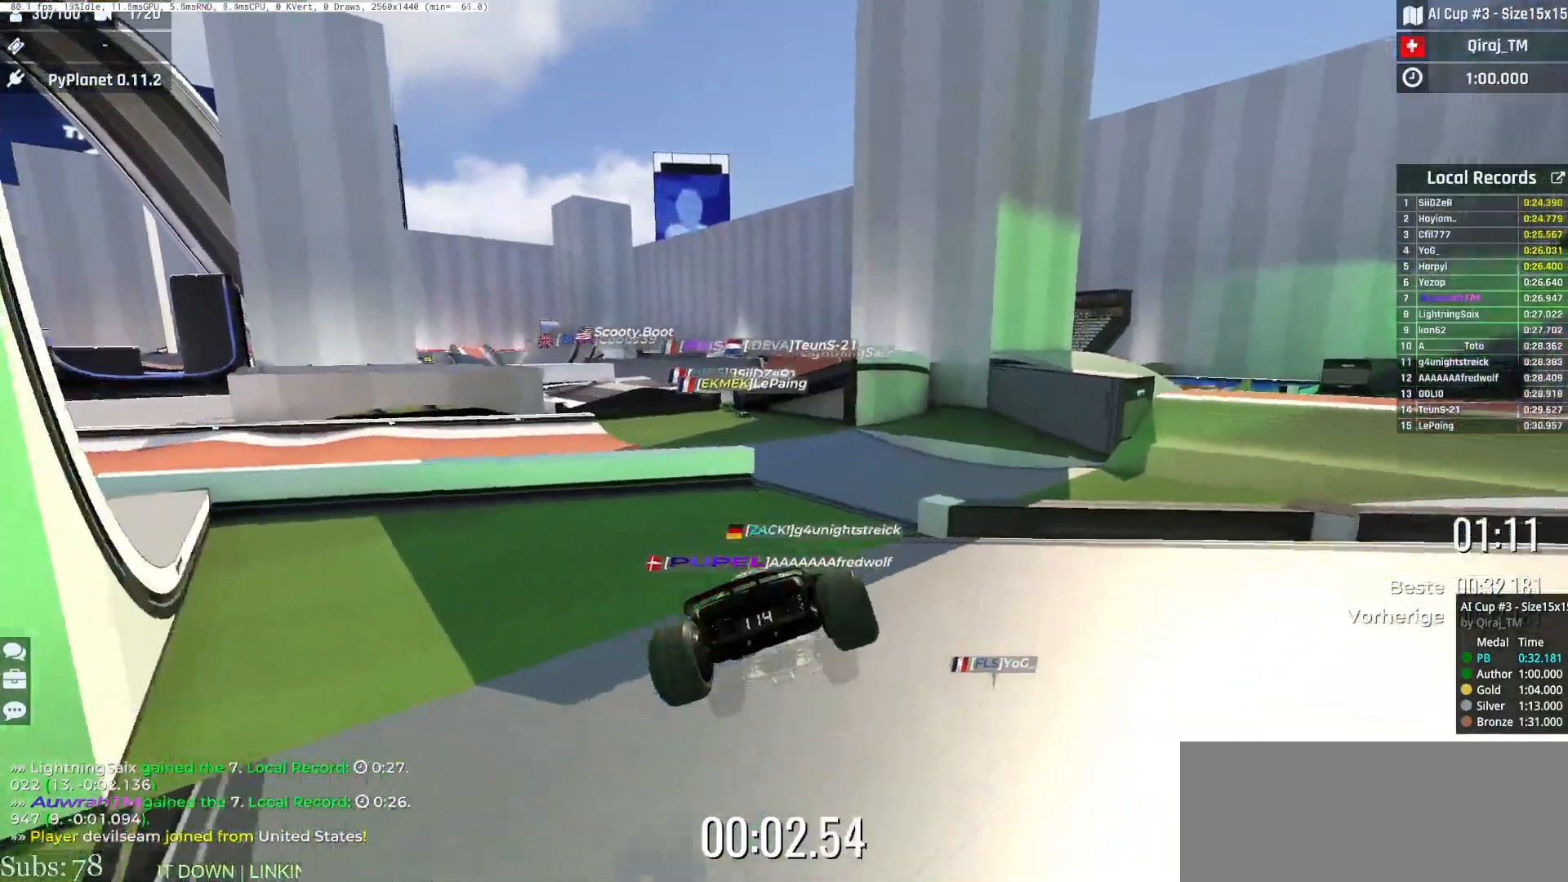
{"keys": ["left", "up"], "events": [[84, "up", "down"], [301, "right", "up"], [501, "left", "down"]]}
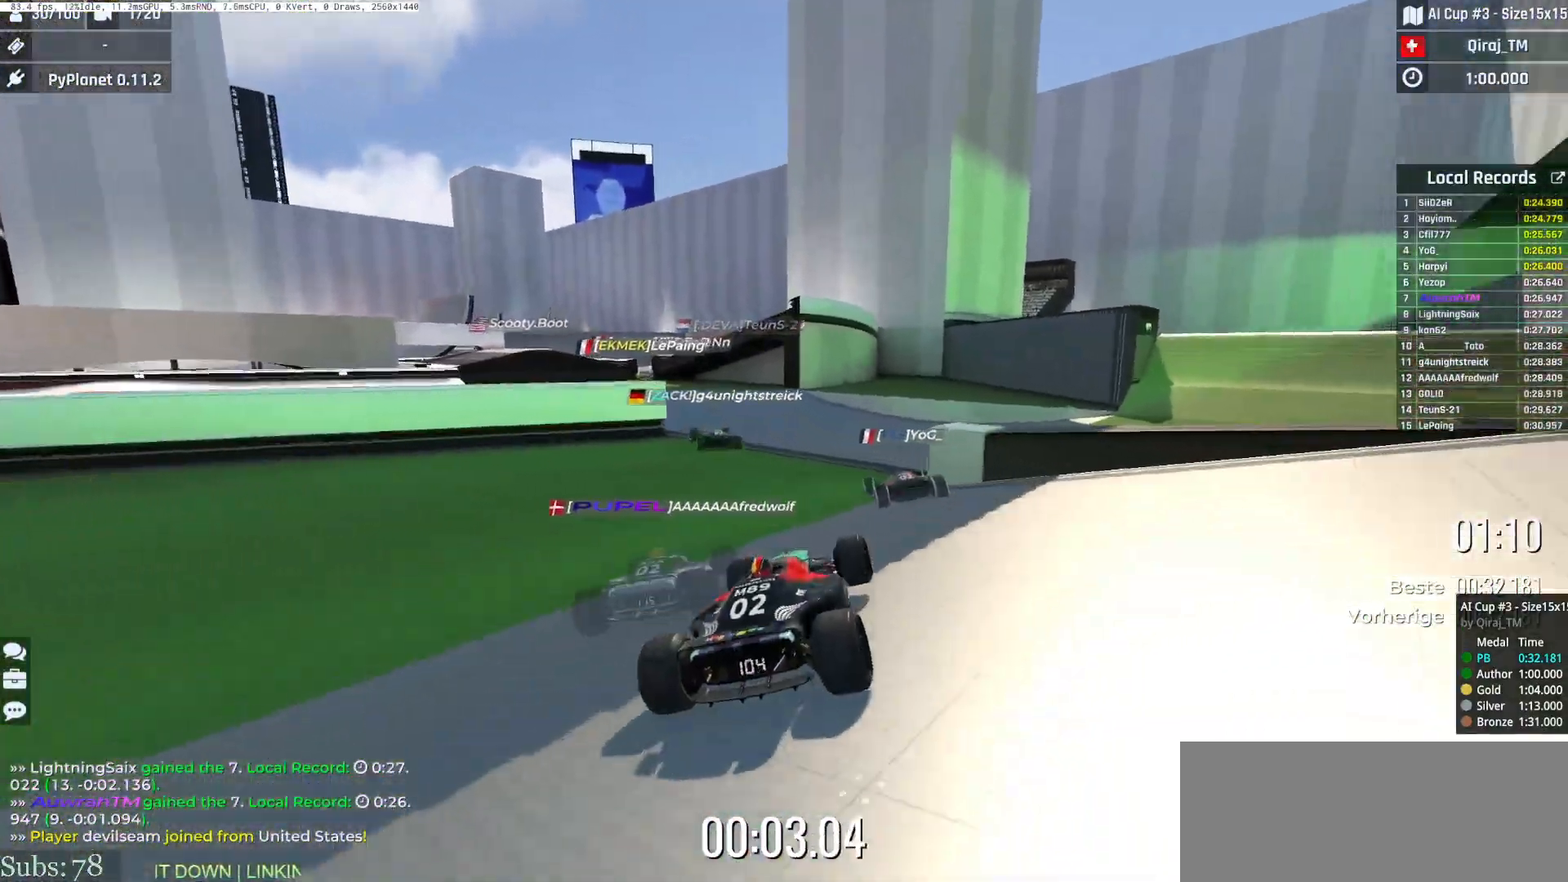
{"keys": ["left", "up"], "events": [[100, "up", "up"], [284, "up", "down"]]}
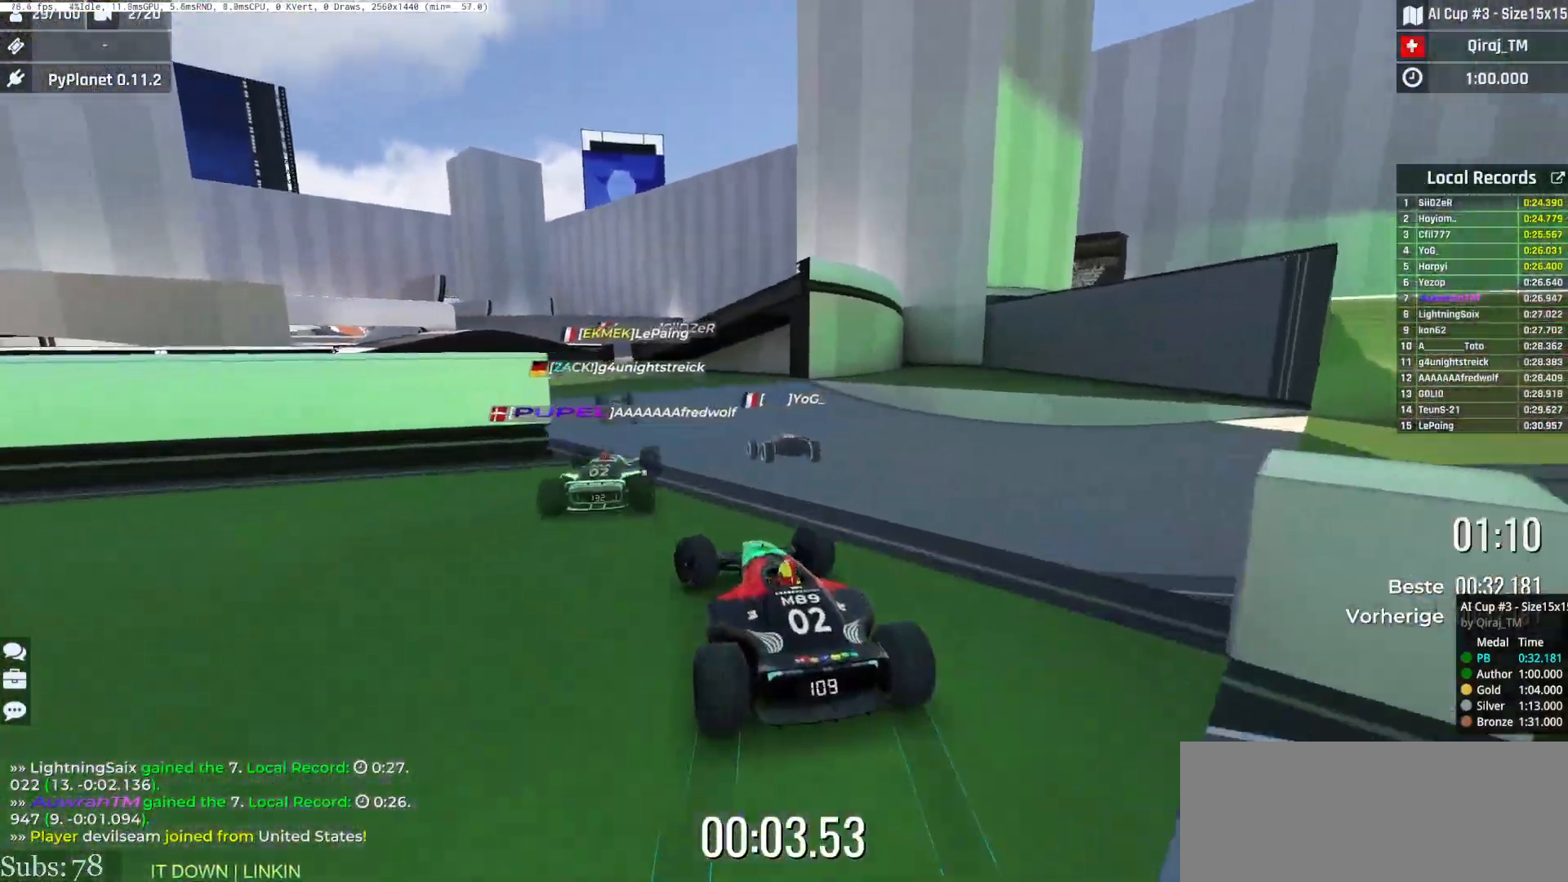
{"keys": ["down", "left", "up"], "events": [[84, "left", "up"], [134, "right", "down"], [317, "right", "up"], [384, "left", "down"], [401, "down", "down"]]}
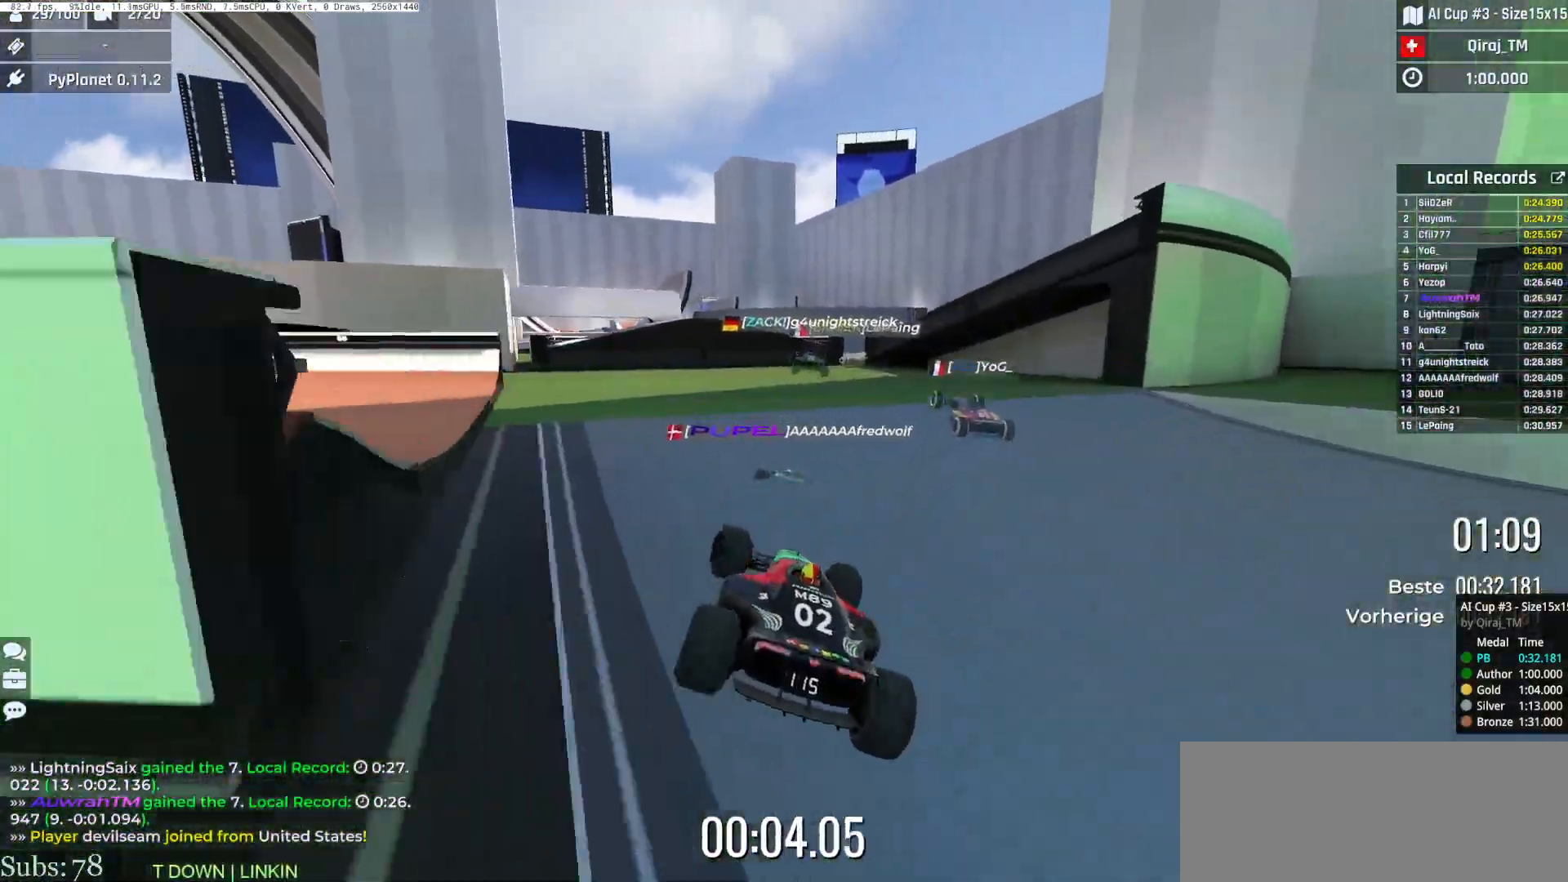
{"keys": ["right"], "events": [[17, "down", "up"], [100, "left", "up"], [200, "right", "down"], [267, "up", "up"], [334, "right", "up"], [400, "up", "down"], [417, "right", "down"], [500, "up", "up"]]}
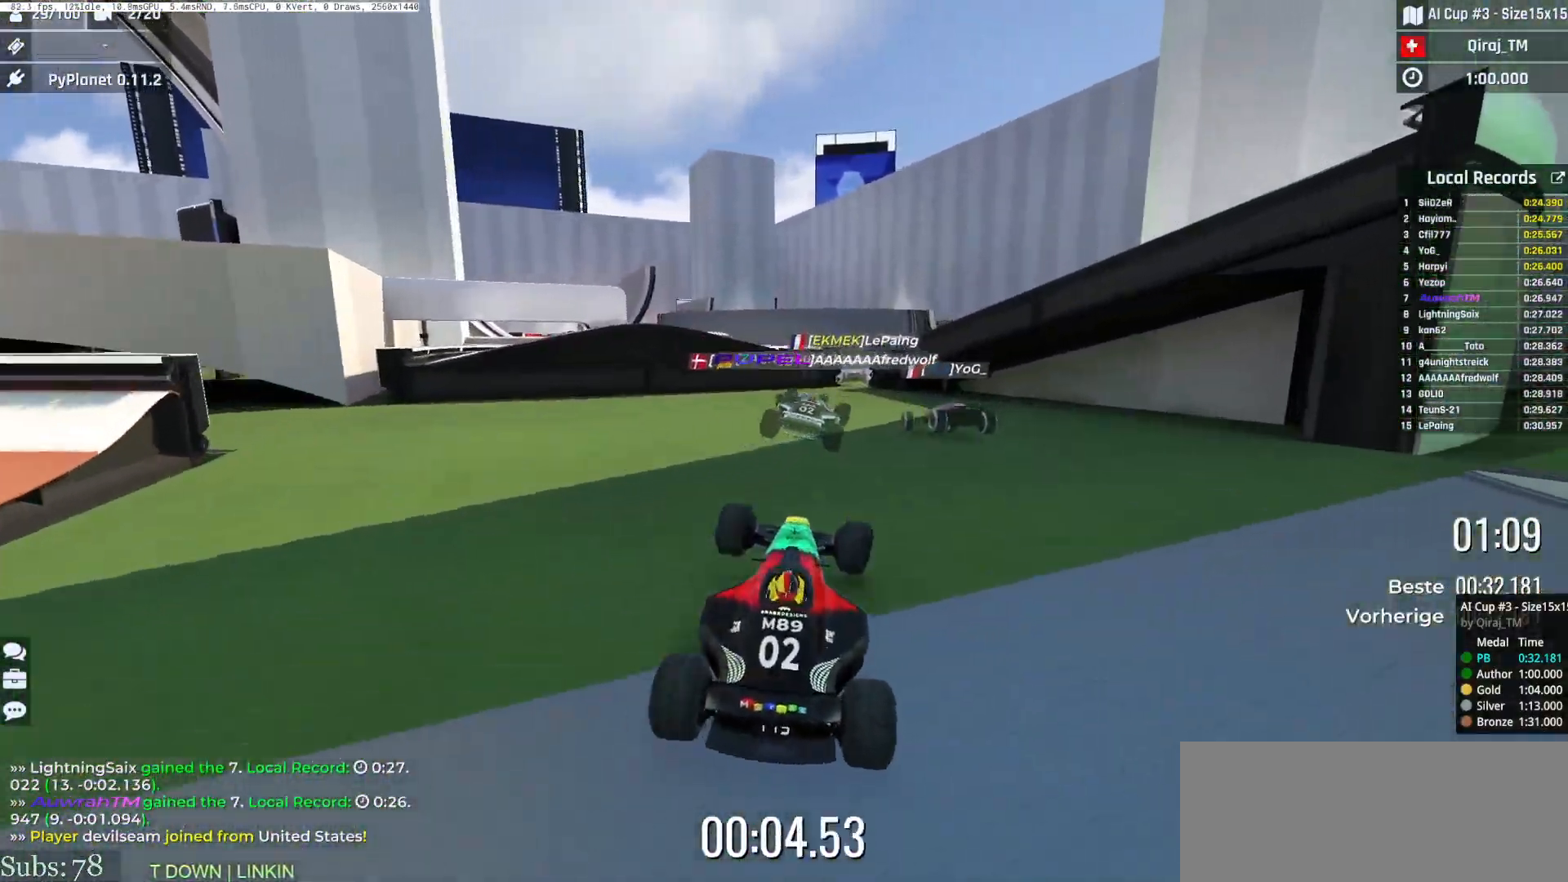
{"keys": [], "events": [[17, "right", "up"], [67, "up", "down"], [151, "up", "up"], [284, "right", "down"], [368, "up", "down"], [384, "right", "up"], [451, "up", "up"]]}
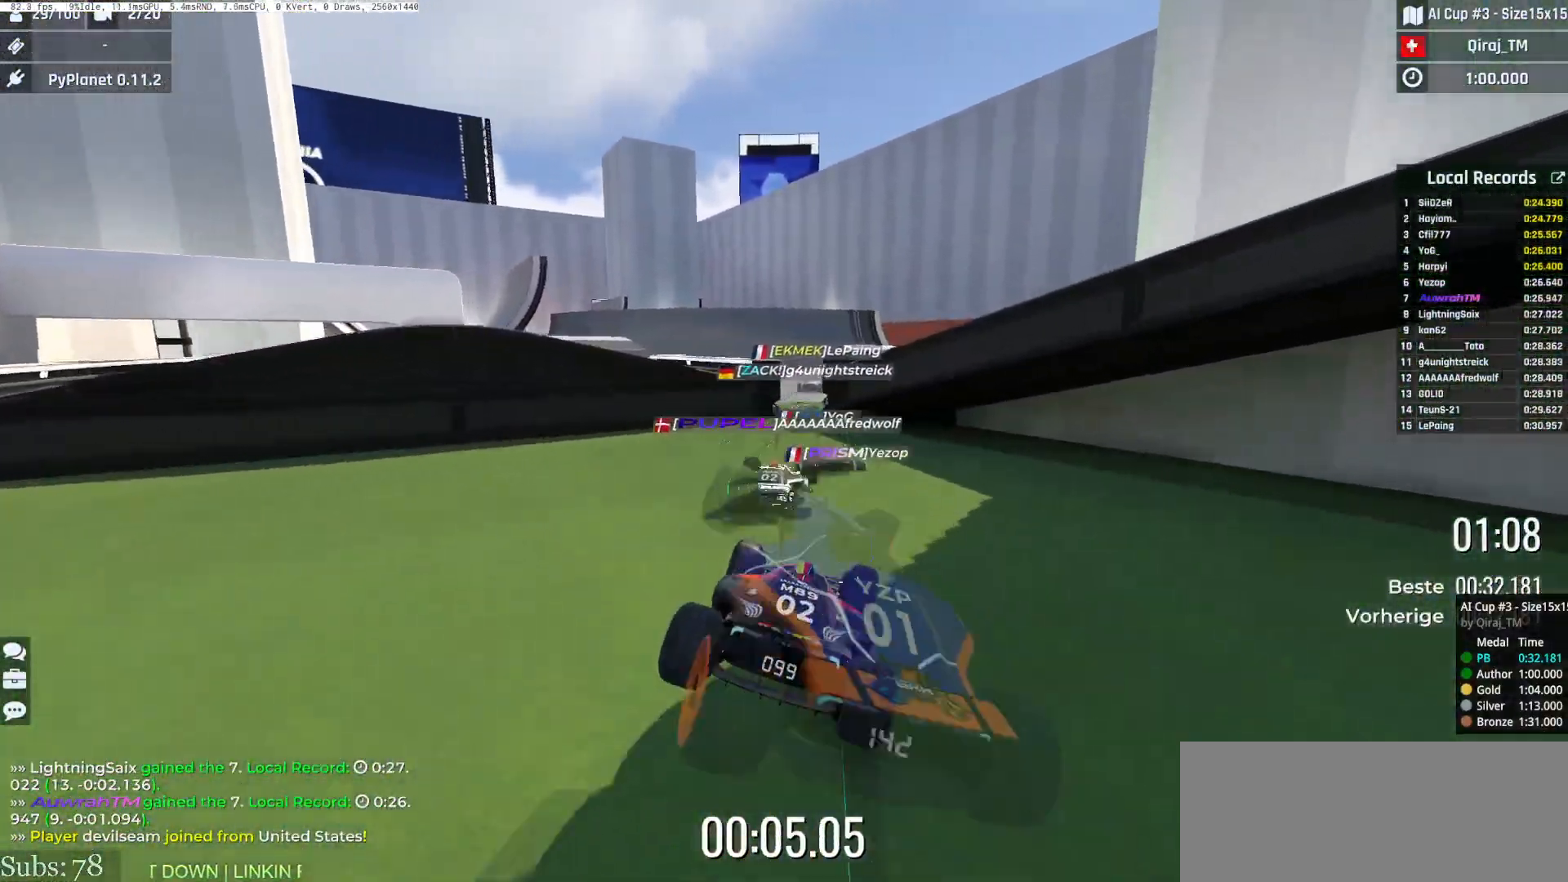
{"keys": ["left"], "events": [[184, "left", "down"], [300, "left", "up"], [400, "left", "down"]]}
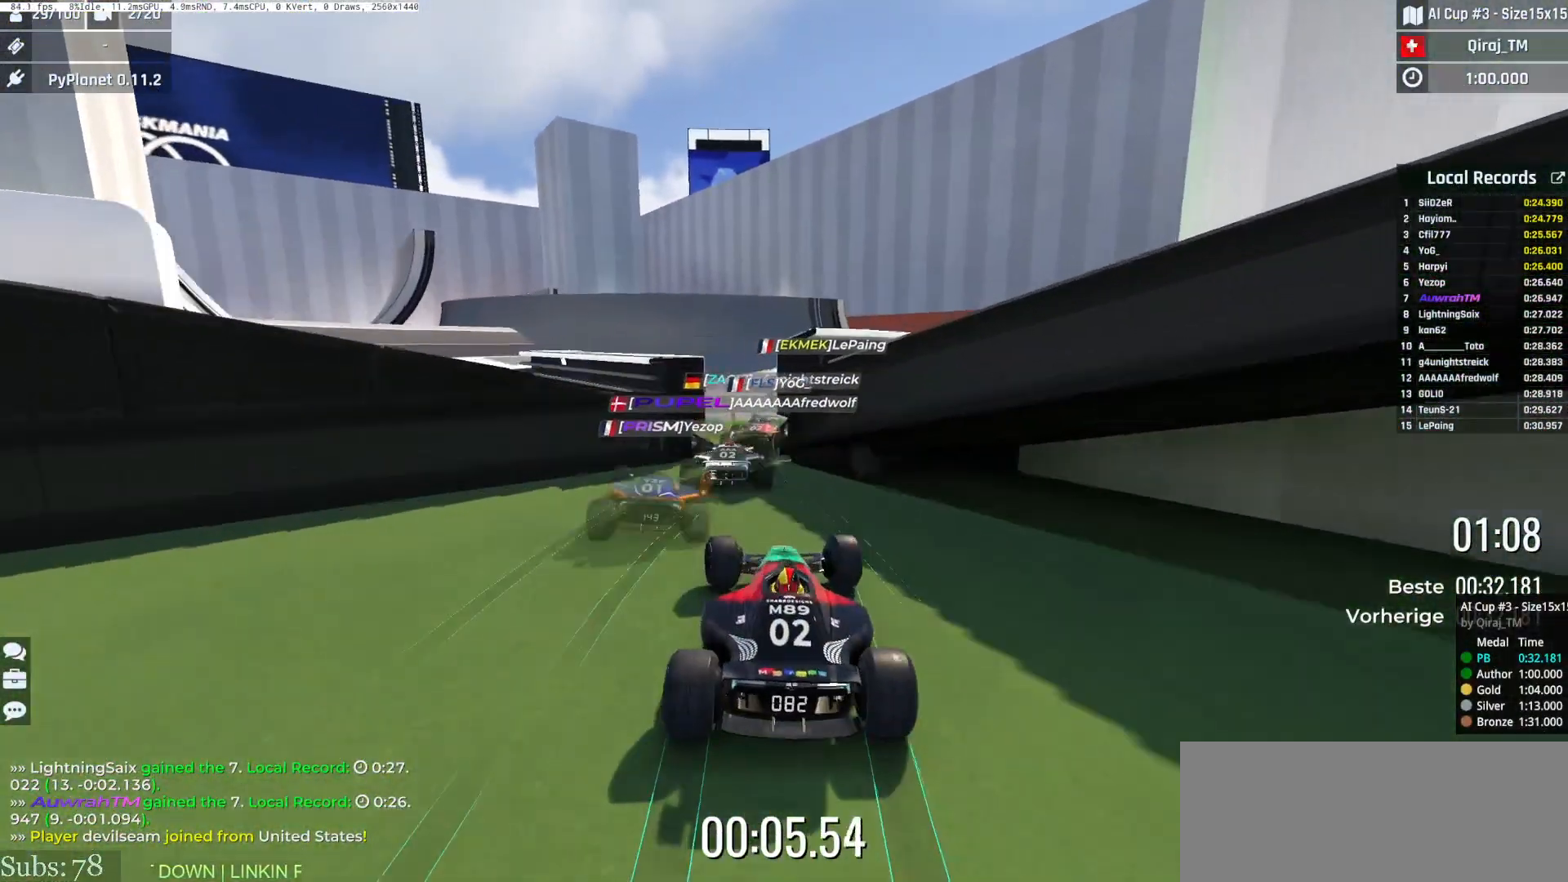
{"keys": ["right"], "events": [[67, "left", "up"], [167, "left", "down"], [317, "left", "up"], [317, "right", "down"], [384, "up", "down"], [434, "up", "up"]]}
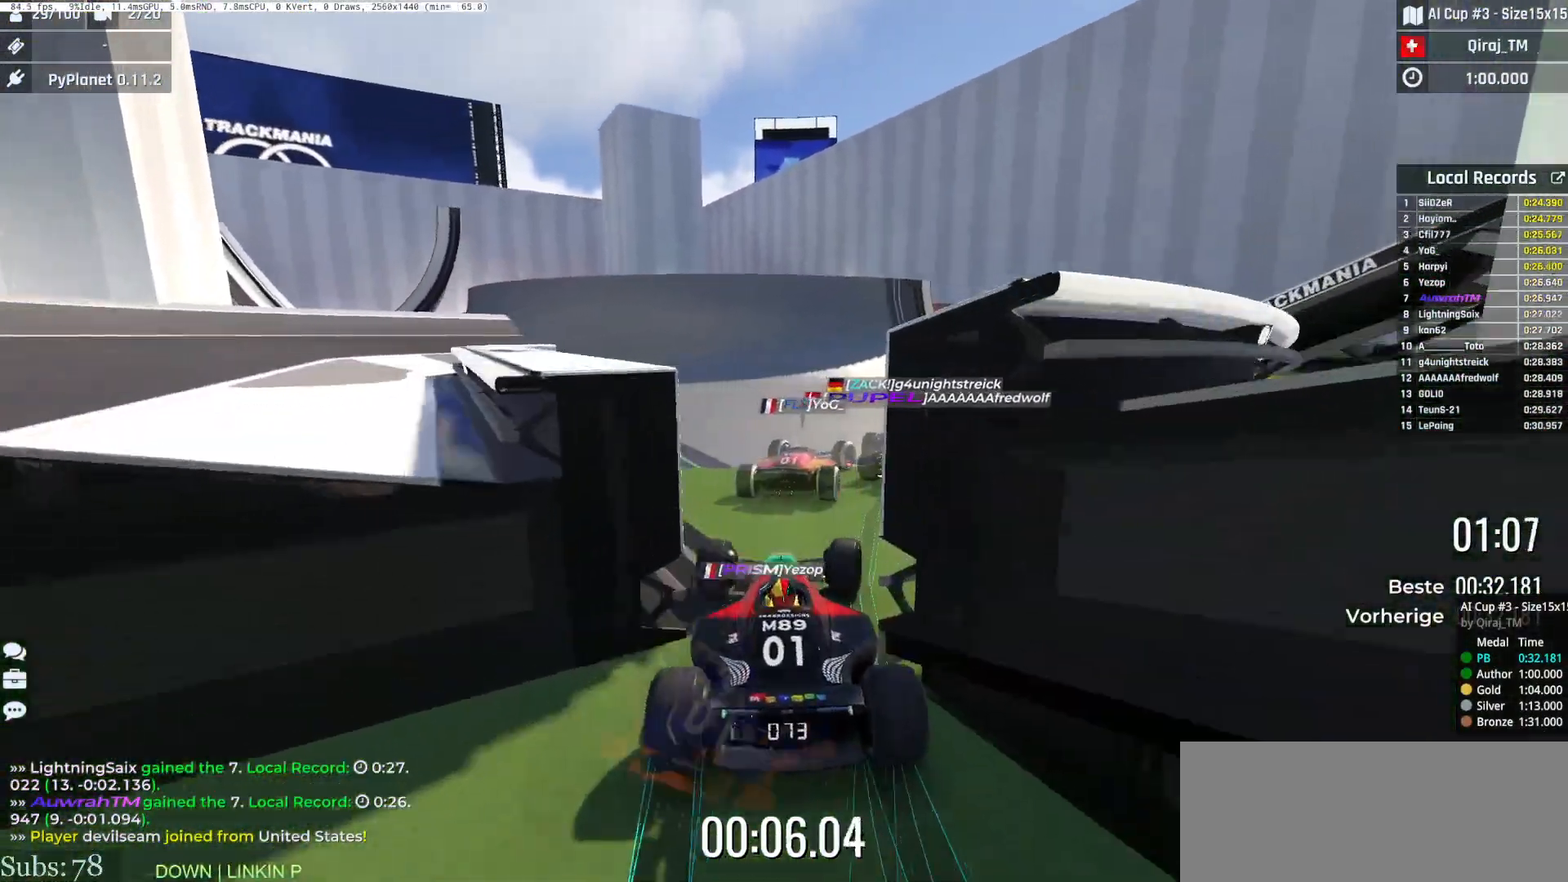
{"keys": ["right", "up"], "events": [[17, "up", "down"], [317, "right", "up"], [500, "right", "down"]]}
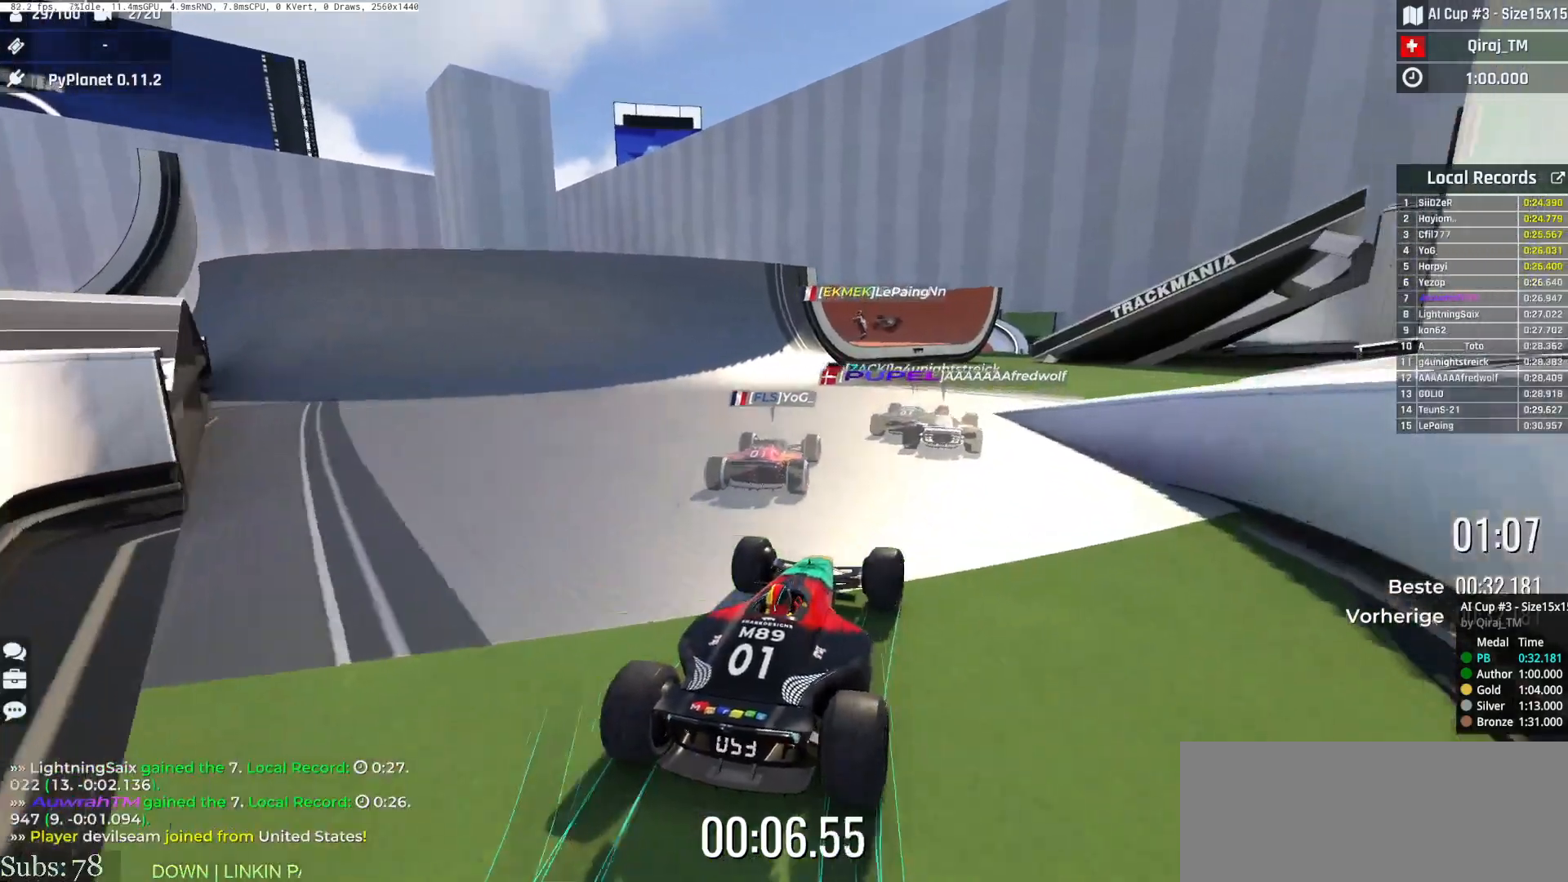
{"keys": ["up"], "events": [[67, "right", "up"], [401, "right", "down"], [484, "right", "up"]]}
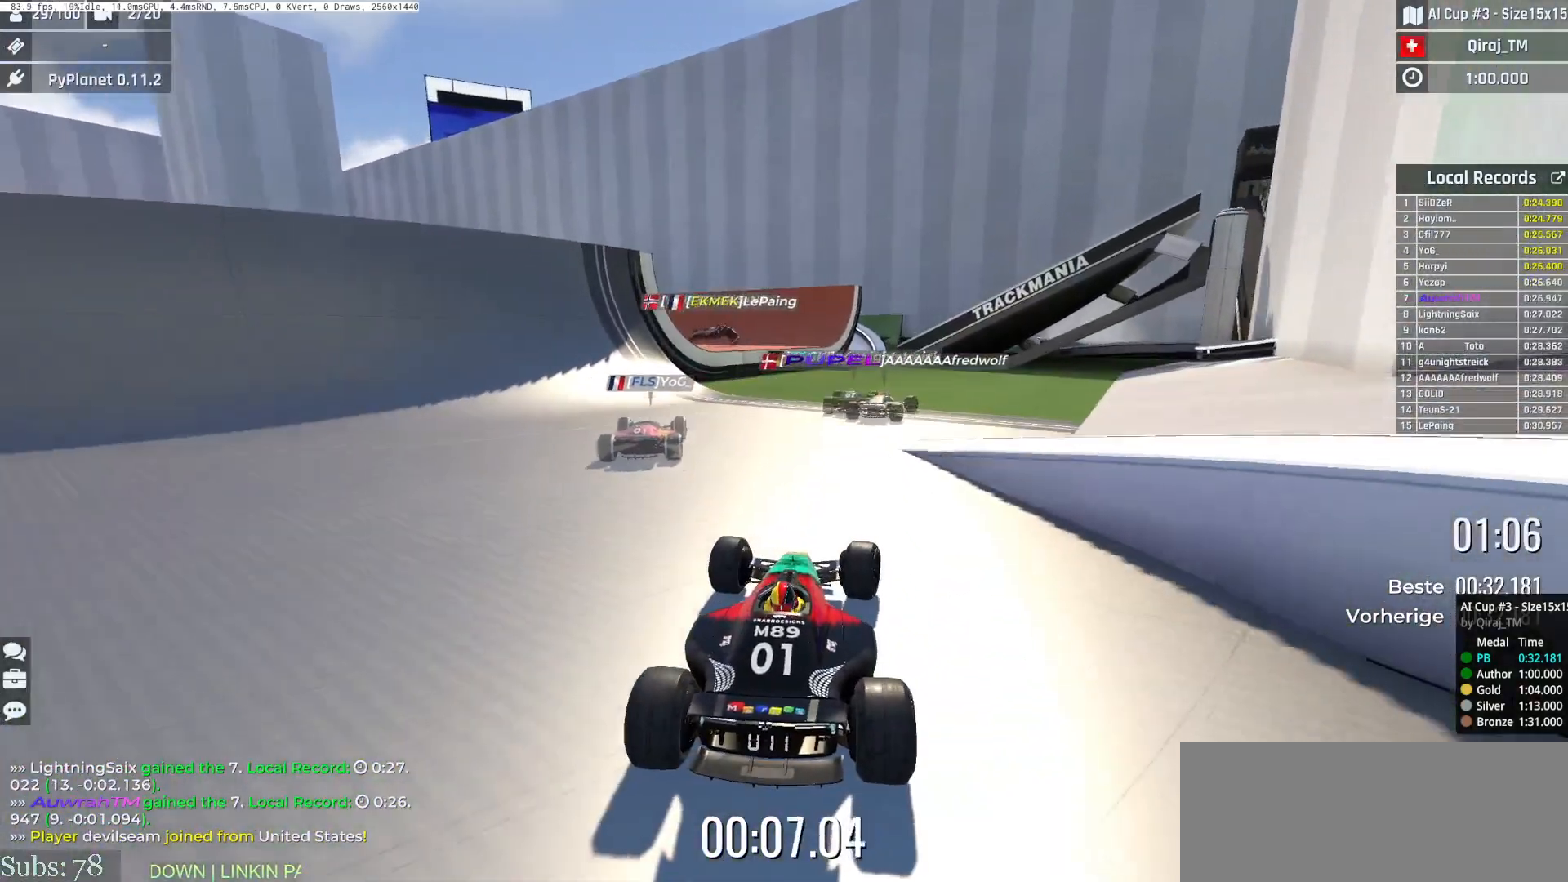
{"keys": ["up"], "events": [[334, "right", "down"], [417, "right", "up"]]}
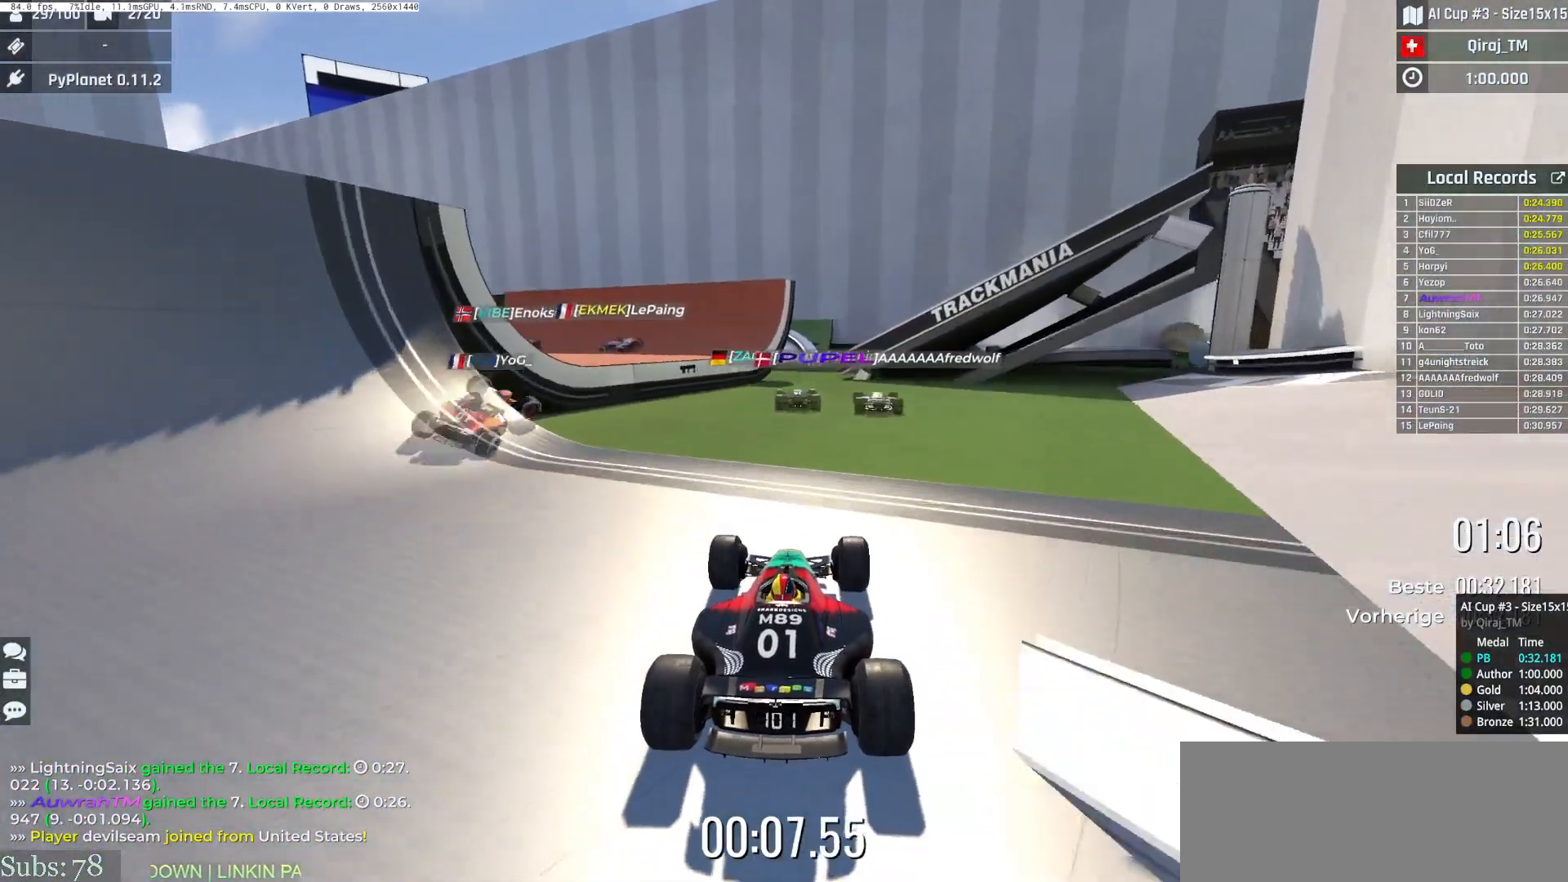
{"keys": ["up"], "events": [[334, "right", "down"], [418, "right", "up"]]}
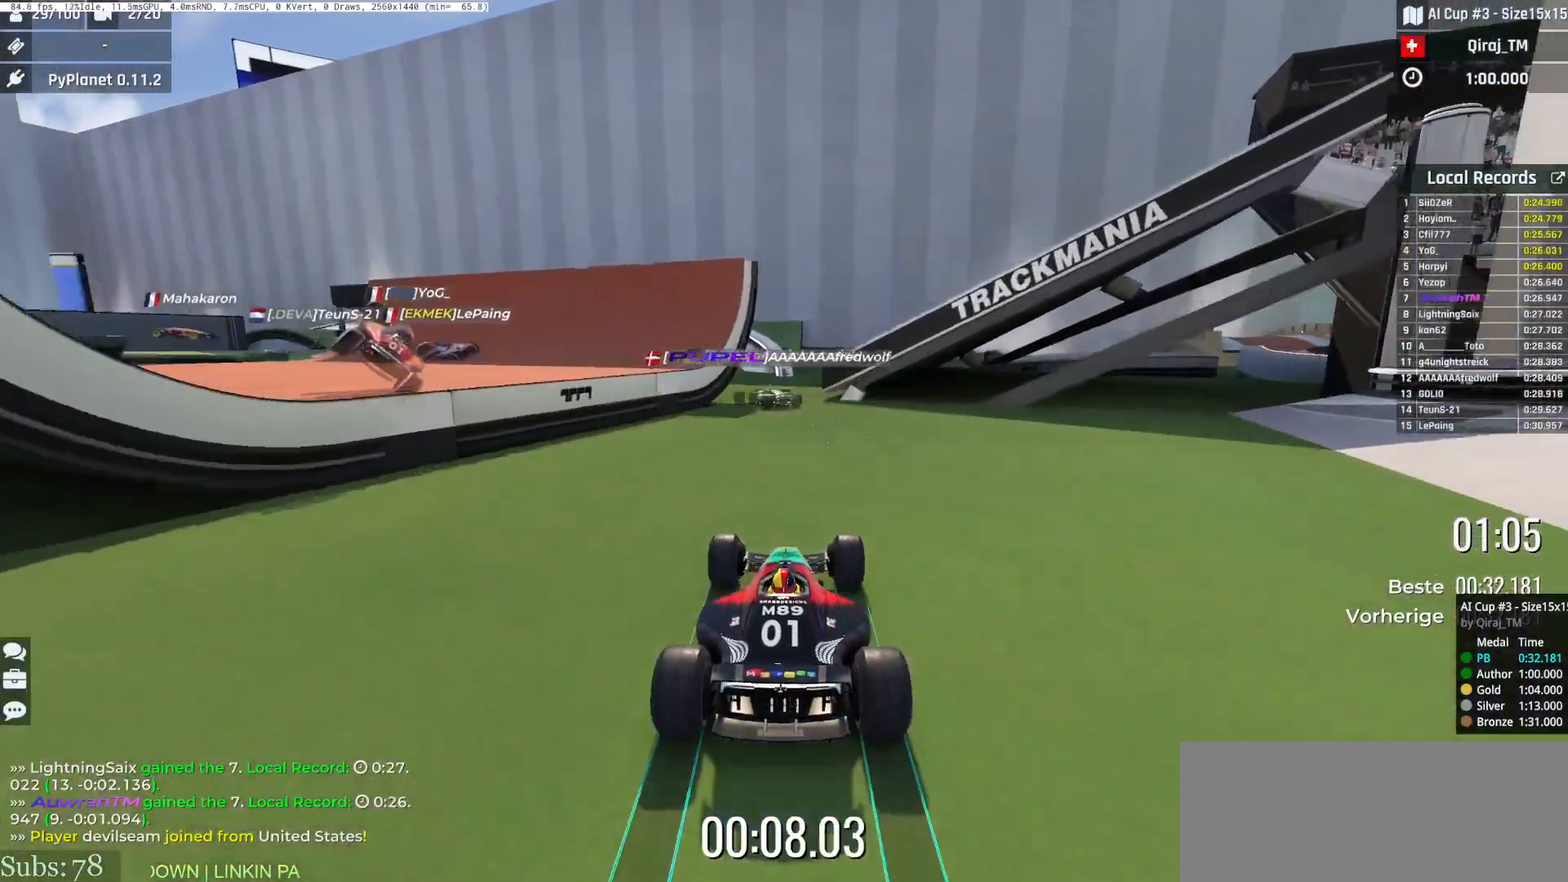
{"keys": ["up"], "events": [[284, "left", "down"], [484, "left", "up"]]}
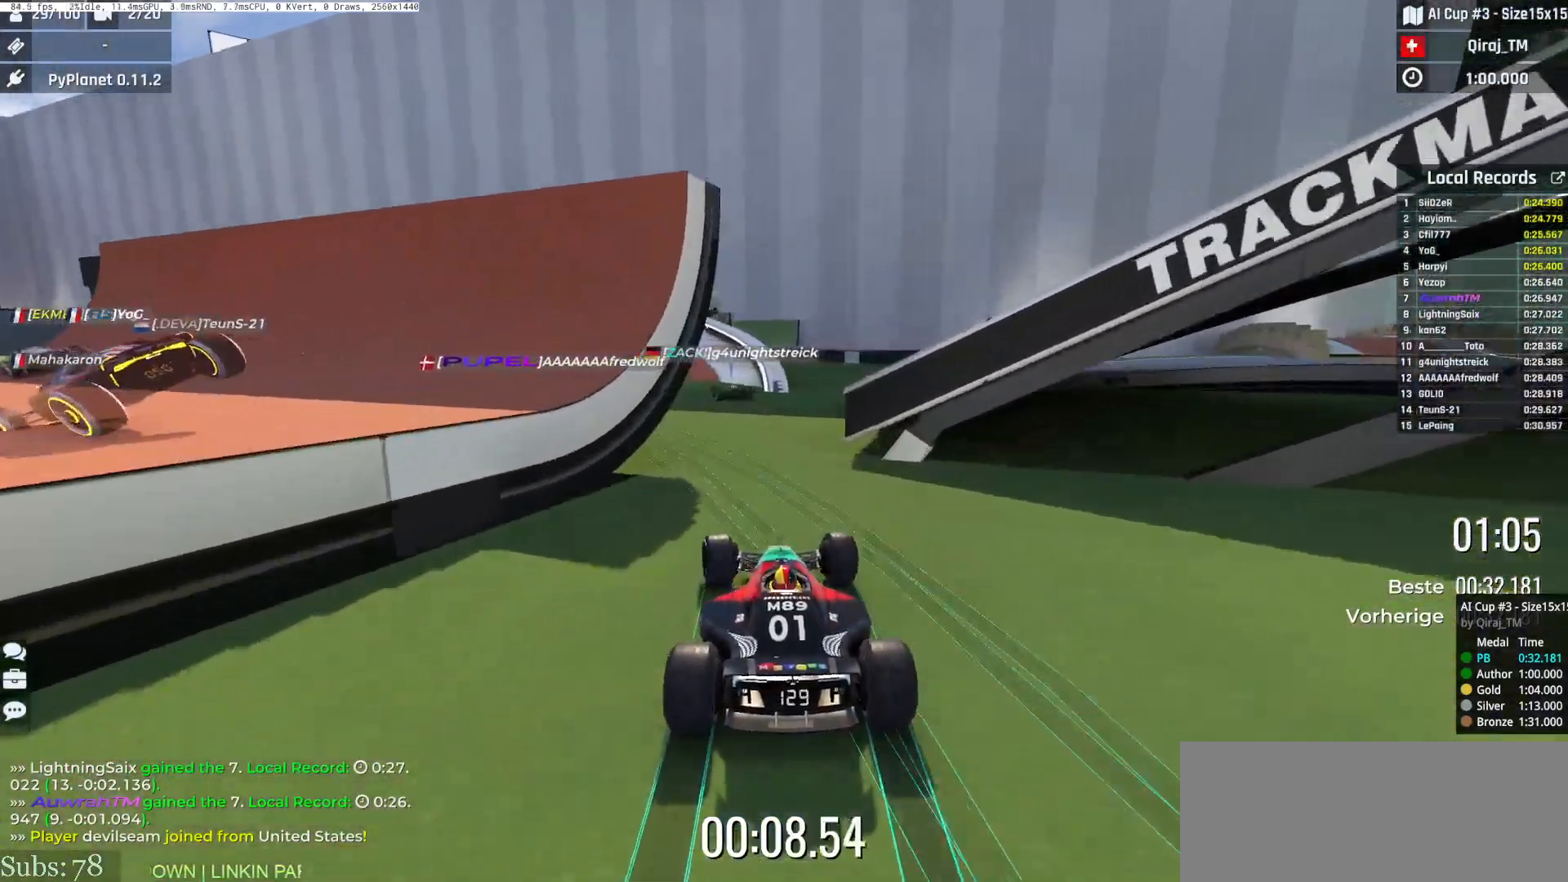
{"keys": ["up"], "events": [[284, "left", "down"], [368, "left", "up"]]}
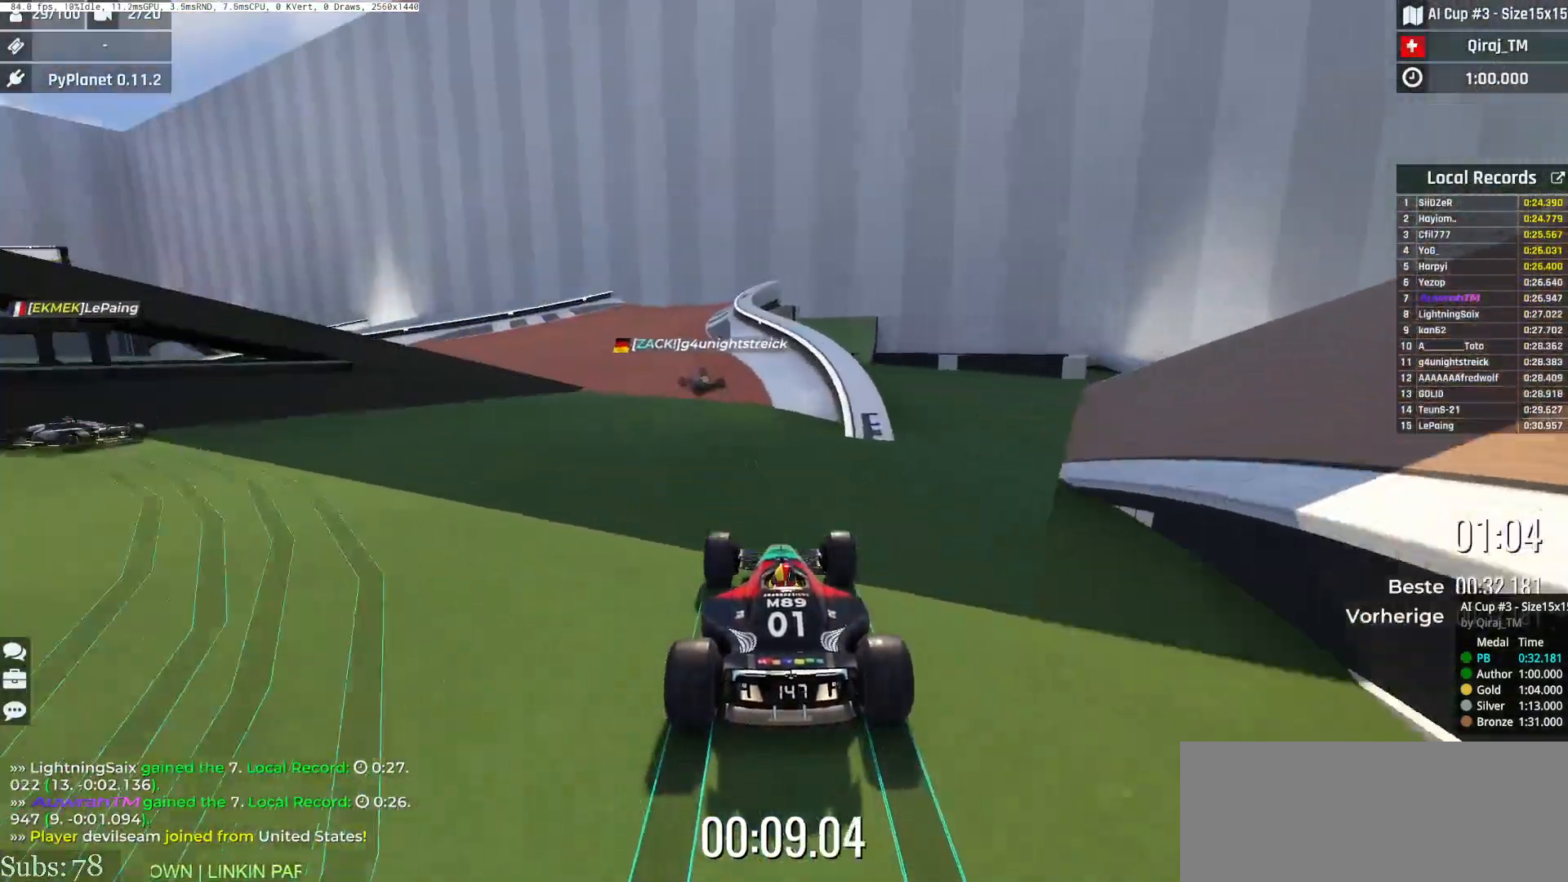
{"keys": ["left"], "events": [[167, "left", "down"], [300, "up", "up"], [317, "left", "up"], [500, "left", "down"]]}
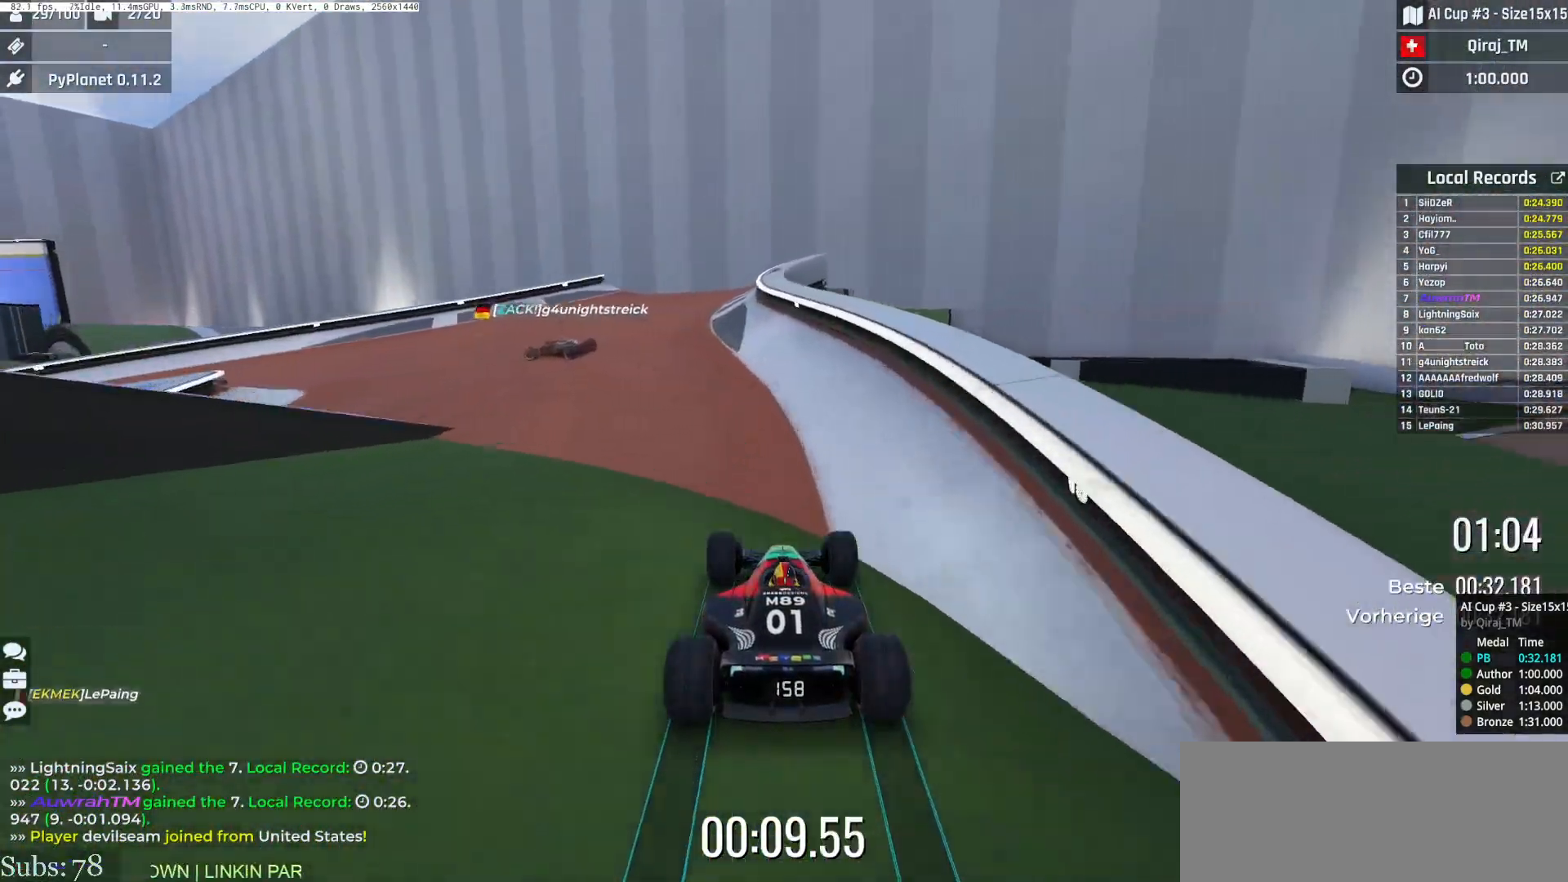
{"keys": ["left", "up"], "events": [[34, "up", "down"], [151, "up", "up"], [234, "up", "down"]]}
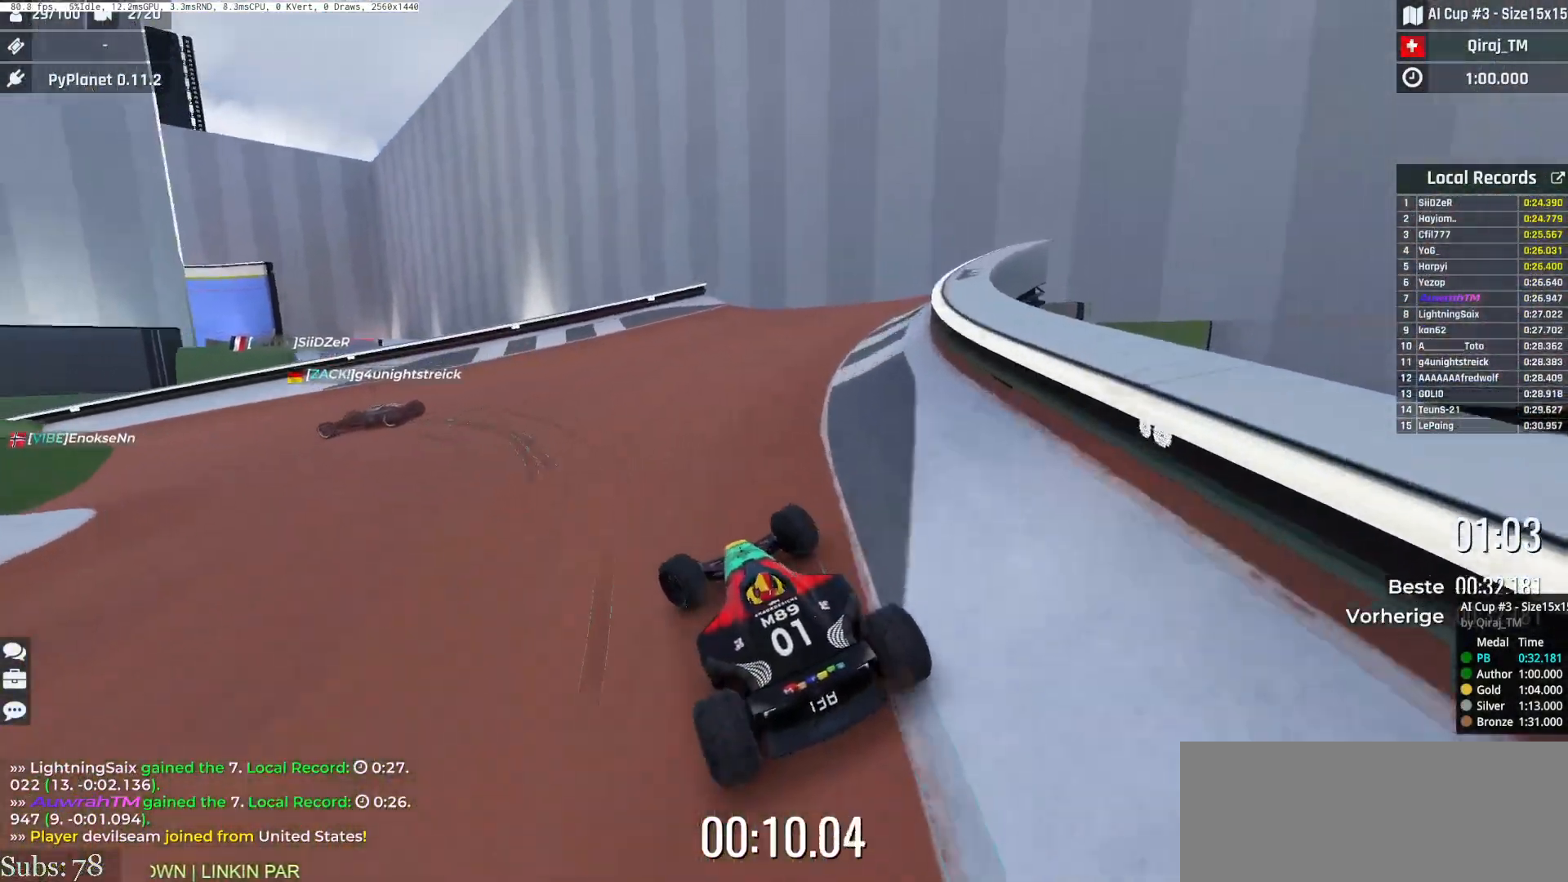
{"keys": ["left", "up"], "events": [[133, "up", "up"], [200, "up", "down"]]}
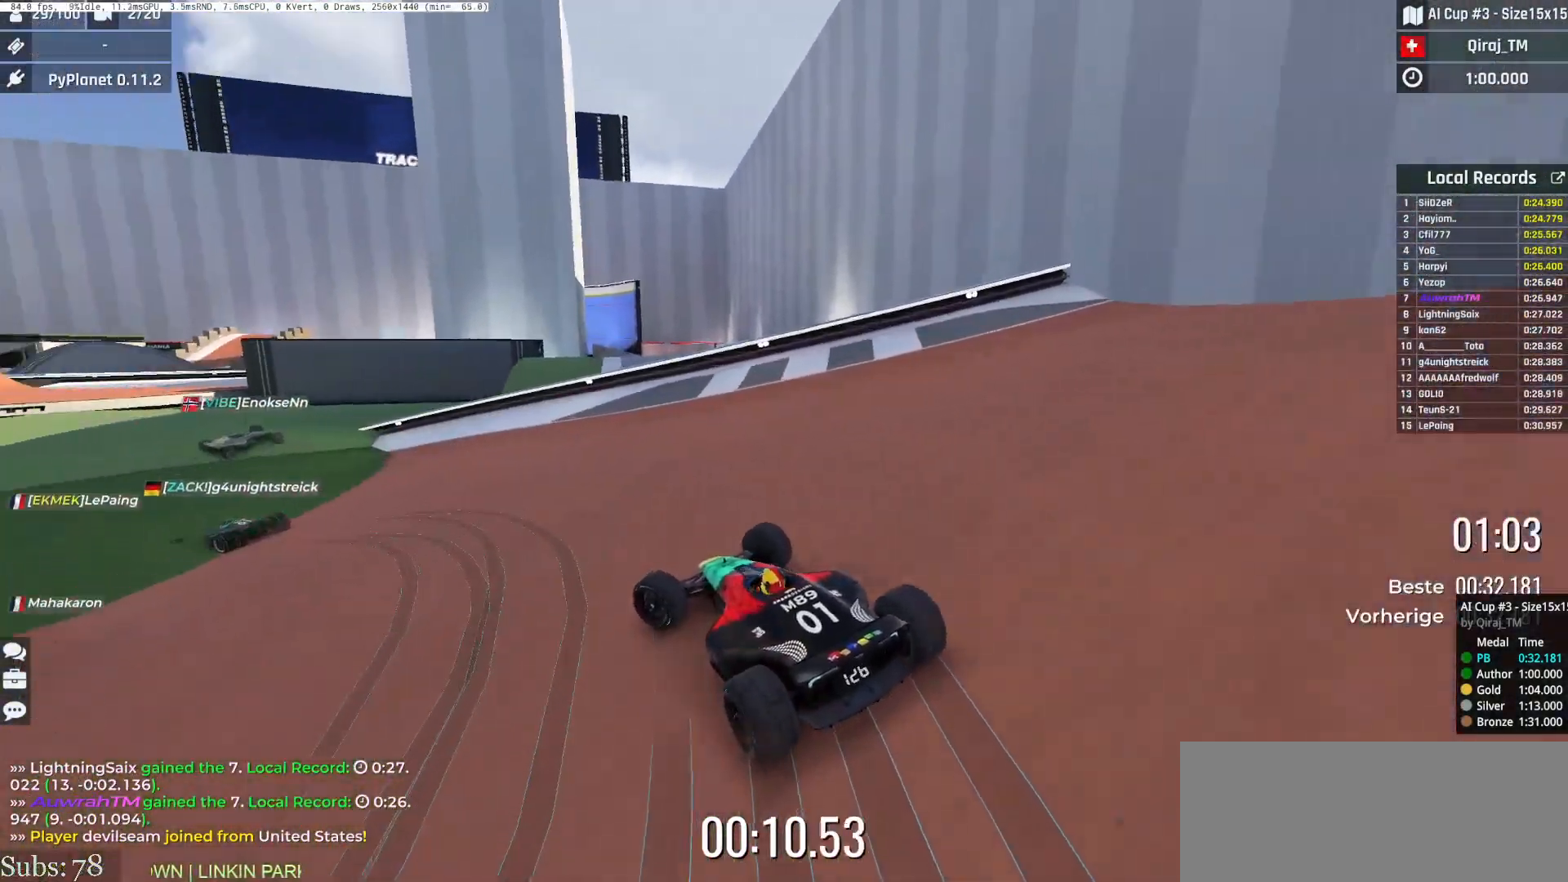
{"keys": ["up"], "events": [[367, "left", "up"], [417, "right", "down"], [500, "right", "up"]]}